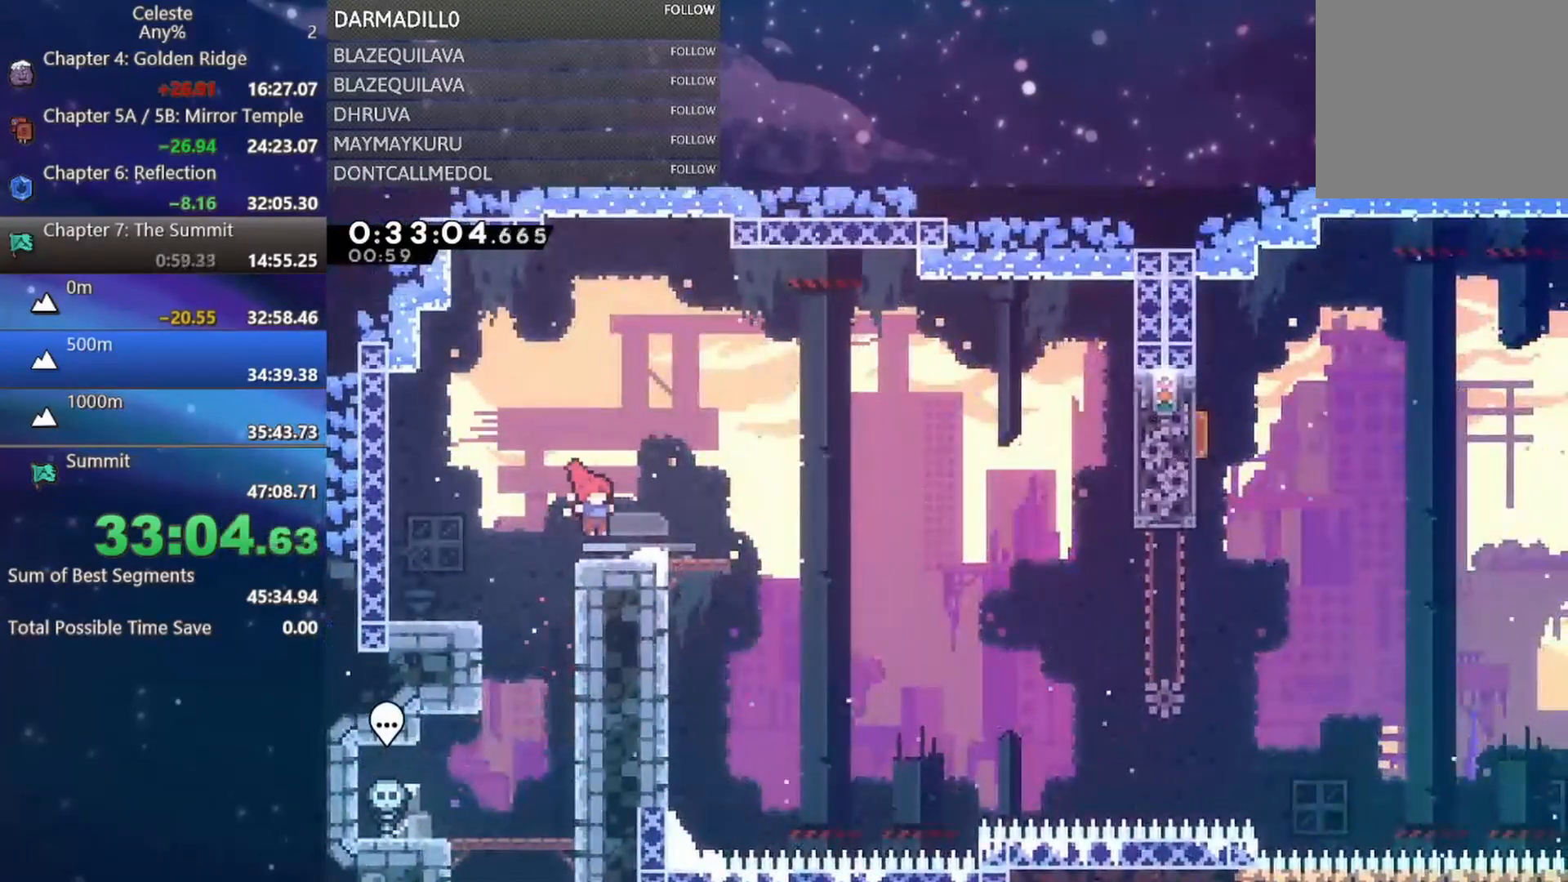
Gameplay with a controller (Xbox layout); each line is a JSON object with the inputs held at the frame after it. "events" lists button and stick changes between this image and that frame as [ms after this image, input, new state], when the widget could be followed in between. Not read: L3 R3 right_stick.
{"buttons": ["DPAD_RIGHT"], "left_stick": "center", "events": [[17, "B", "down"], [100, "B", "up"], [167, "A", "down"], [250, "DPAD_DOWN", "up"], [383, "A", "up"]]}
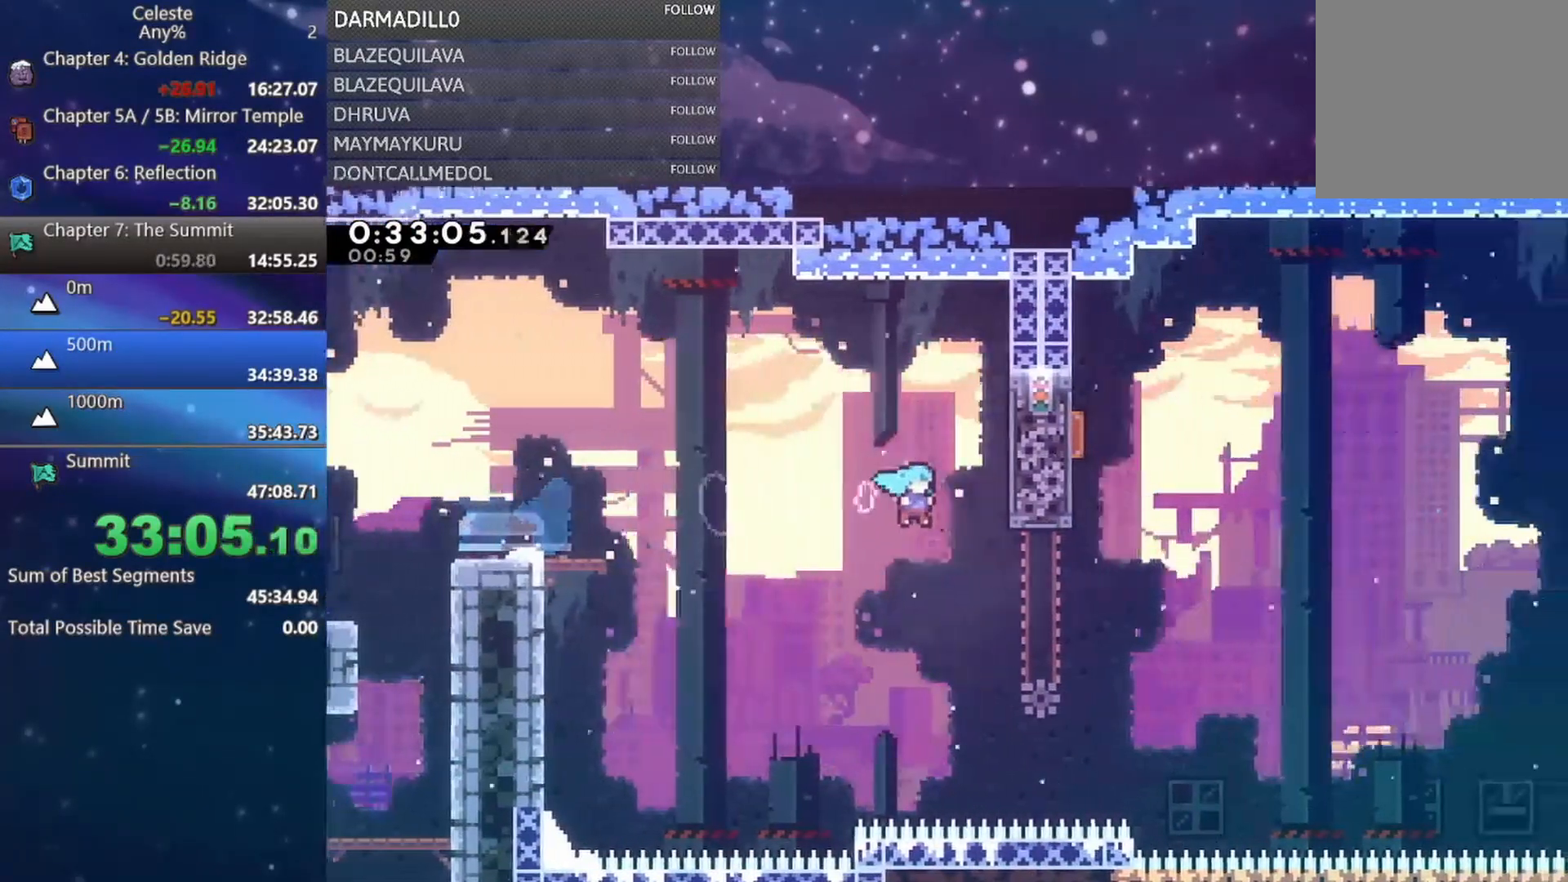
{"buttons": ["START"], "left_stick": "center", "events": [[217, "DPAD_UP", "down"], [283, "B", "down"], [283, "DPAD_RIGHT", "up"], [383, "B", "up"], [417, "DPAD_UP", "up"], [467, "START", "down"]]}
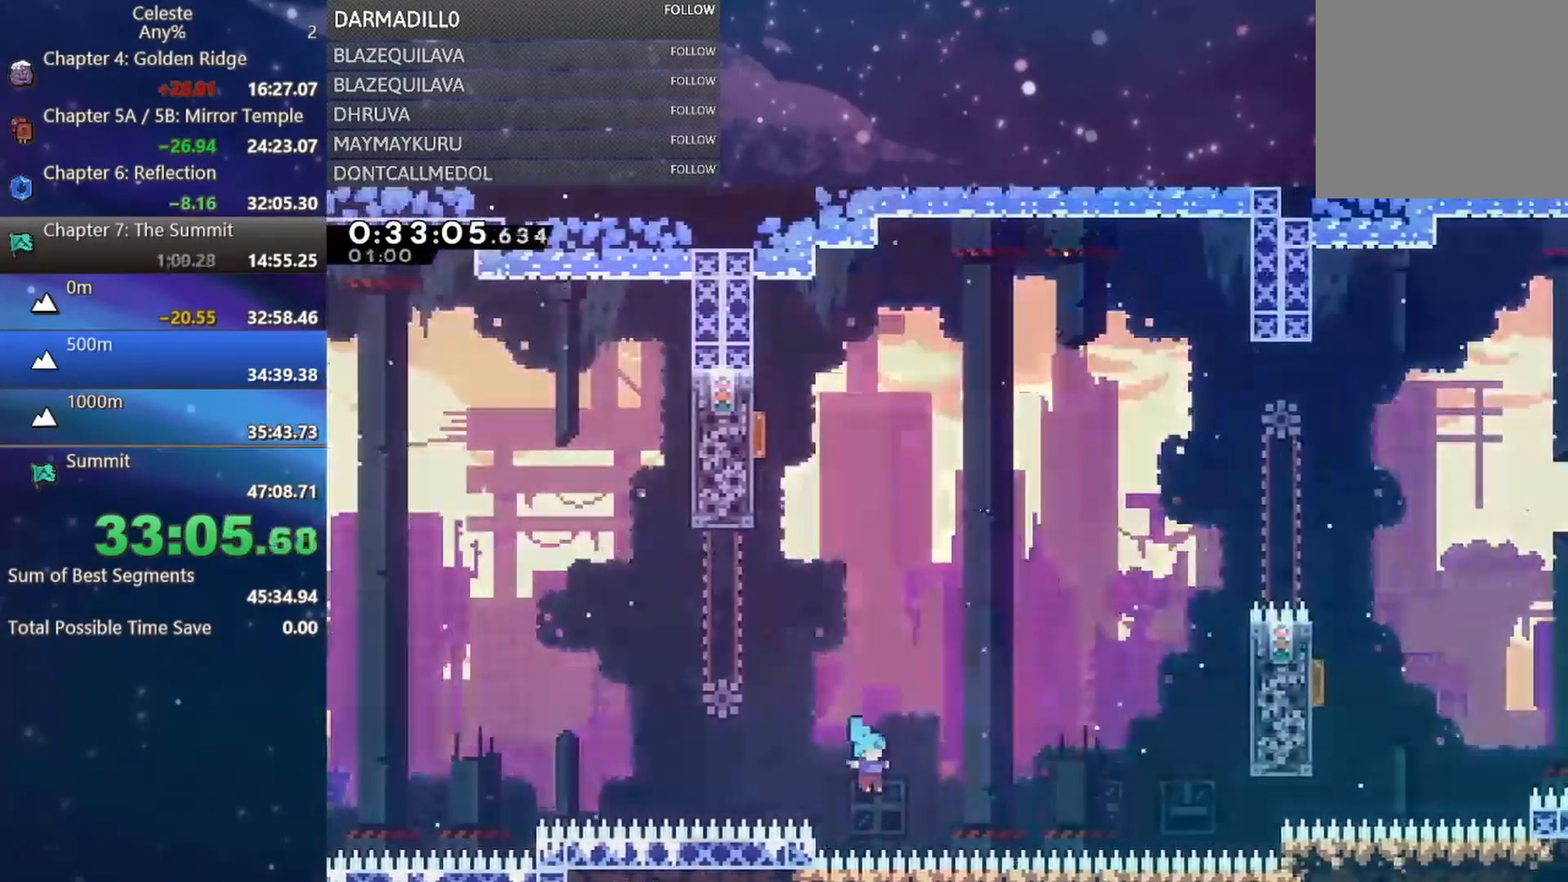
{"buttons": ["A", "B"], "left_stick": "center", "events": [[17, "R2", "down"], [67, "START", "up"], [117, "R2", "up"], [183, "B", "down"], [217, "A", "down"], [283, "B", "up"], [300, "A", "up"], [383, "B", "down"], [467, "A", "down"]]}
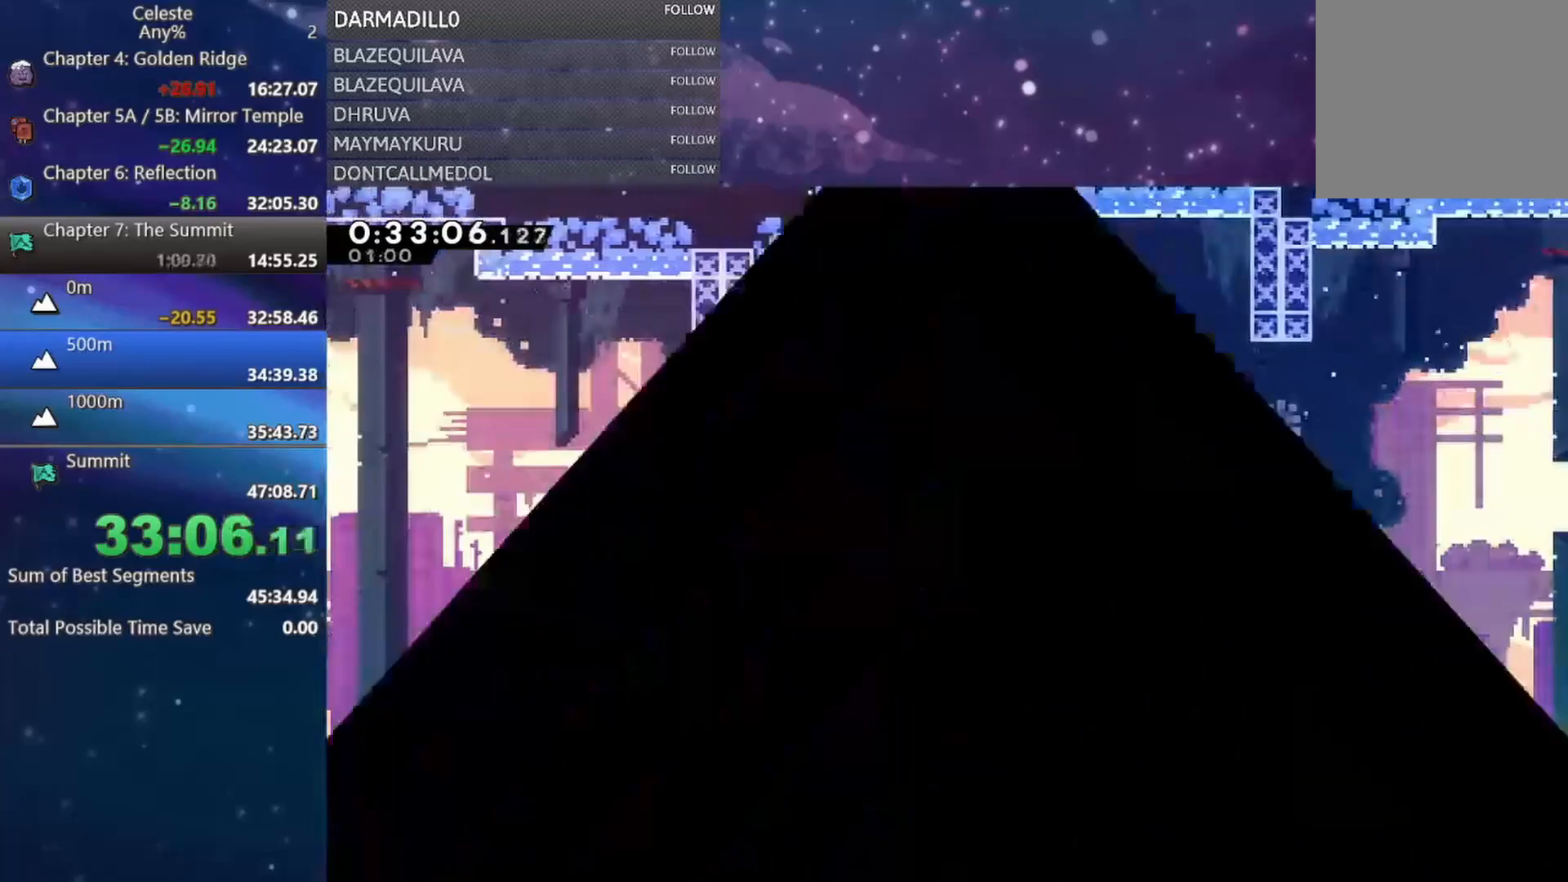
{"buttons": [], "left_stick": "center", "events": [[17, "B", "up"], [67, "A", "up"]]}
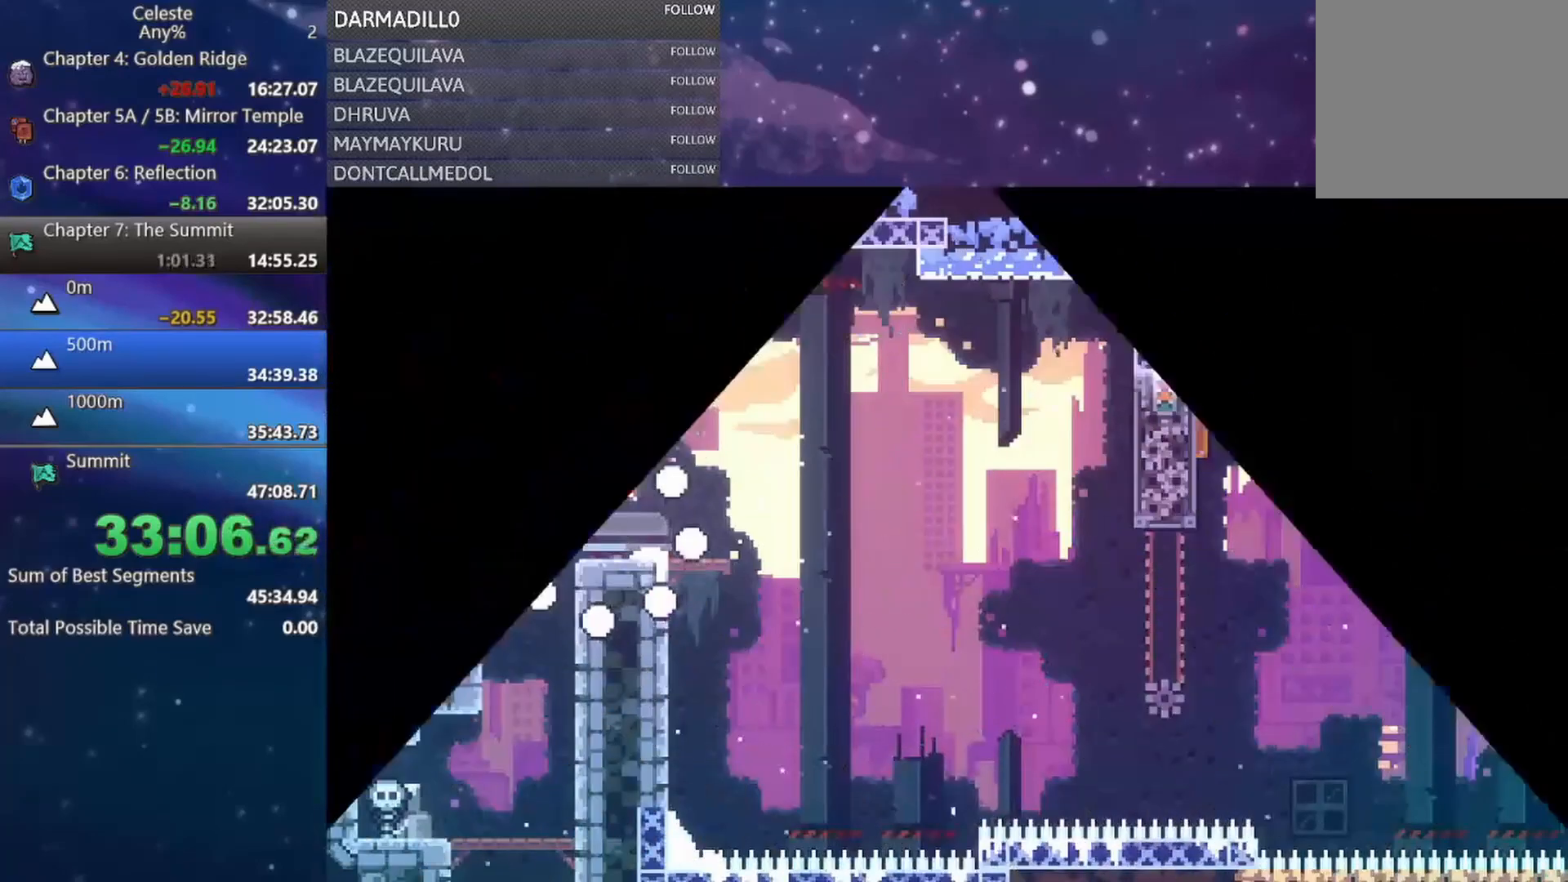
{"buttons": ["B", "DPAD_DOWN", "DPAD_RIGHT"], "left_stick": "center", "events": [[333, "DPAD_DOWN", "down"], [333, "DPAD_RIGHT", "down"], [417, "B", "down"]]}
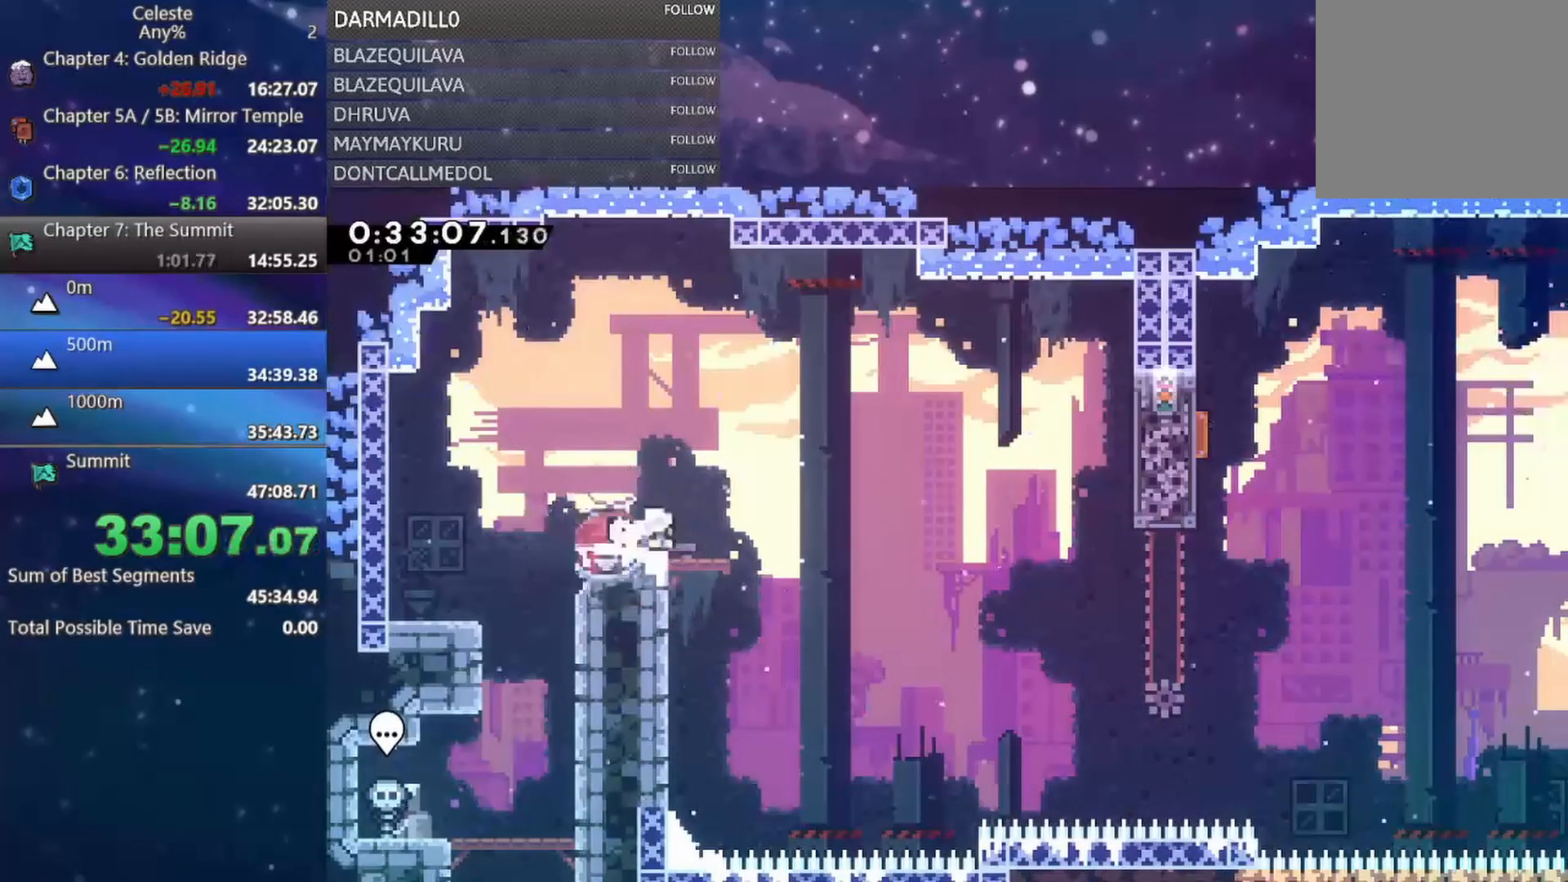
{"buttons": ["DPAD_RIGHT"], "left_stick": "center", "events": [[17, "B", "up"], [83, "DPAD_DOWN", "up"], [100, "A", "down"], [233, "A", "up"]]}
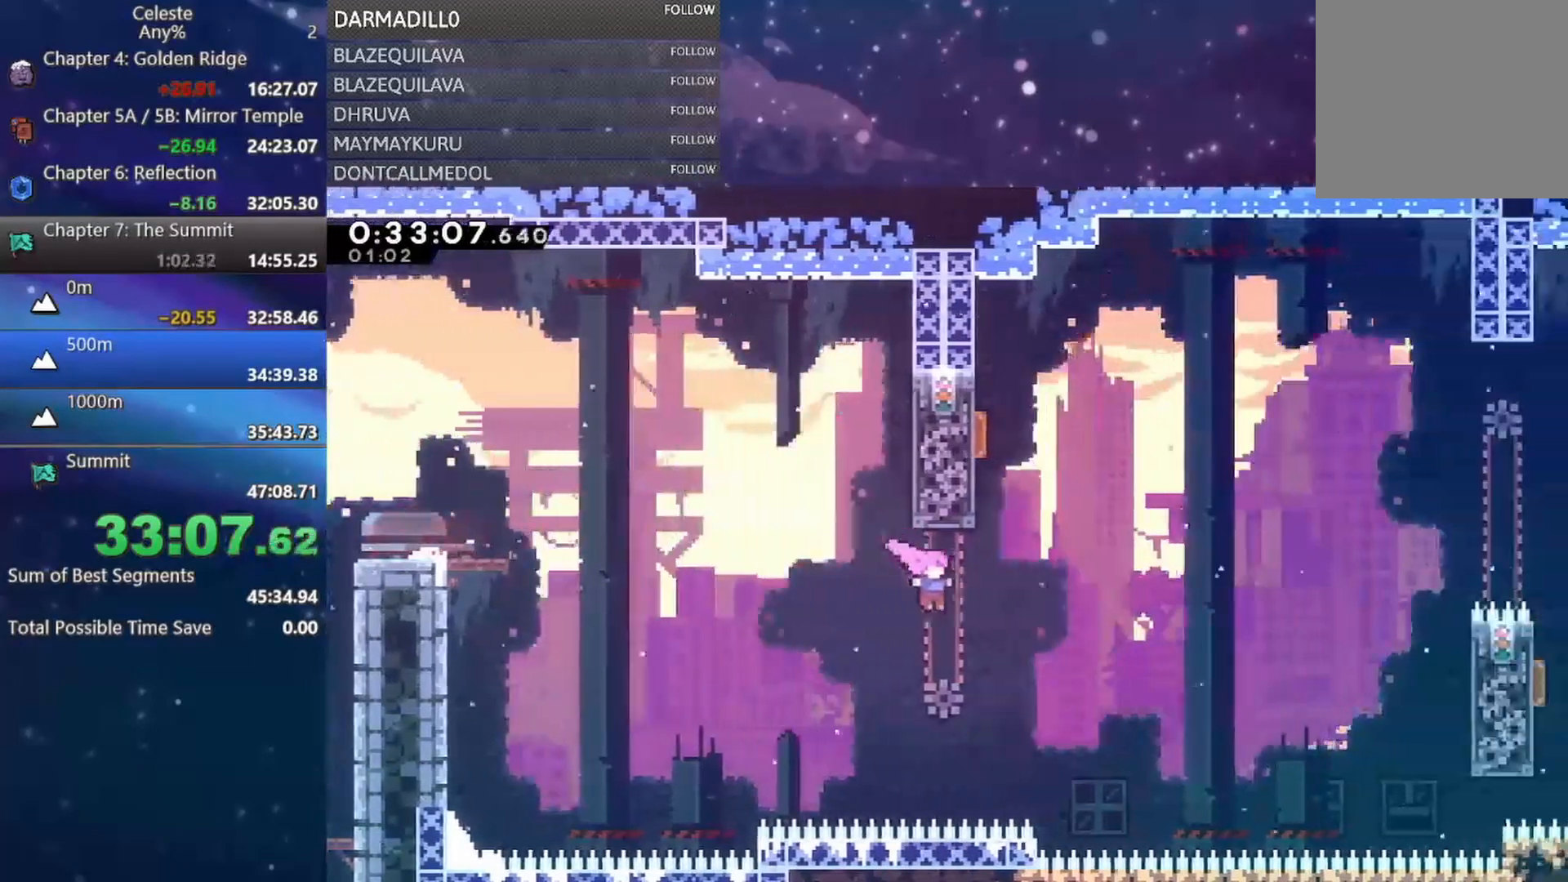
{"buttons": ["DPAD_UP", "DPAD_LEFT"], "left_stick": "center", "events": [[83, "DPAD_UP", "down"], [133, "B", "down"], [183, "DPAD_RIGHT", "up"], [383, "DPAD_LEFT", "down"], [433, "B", "up"]]}
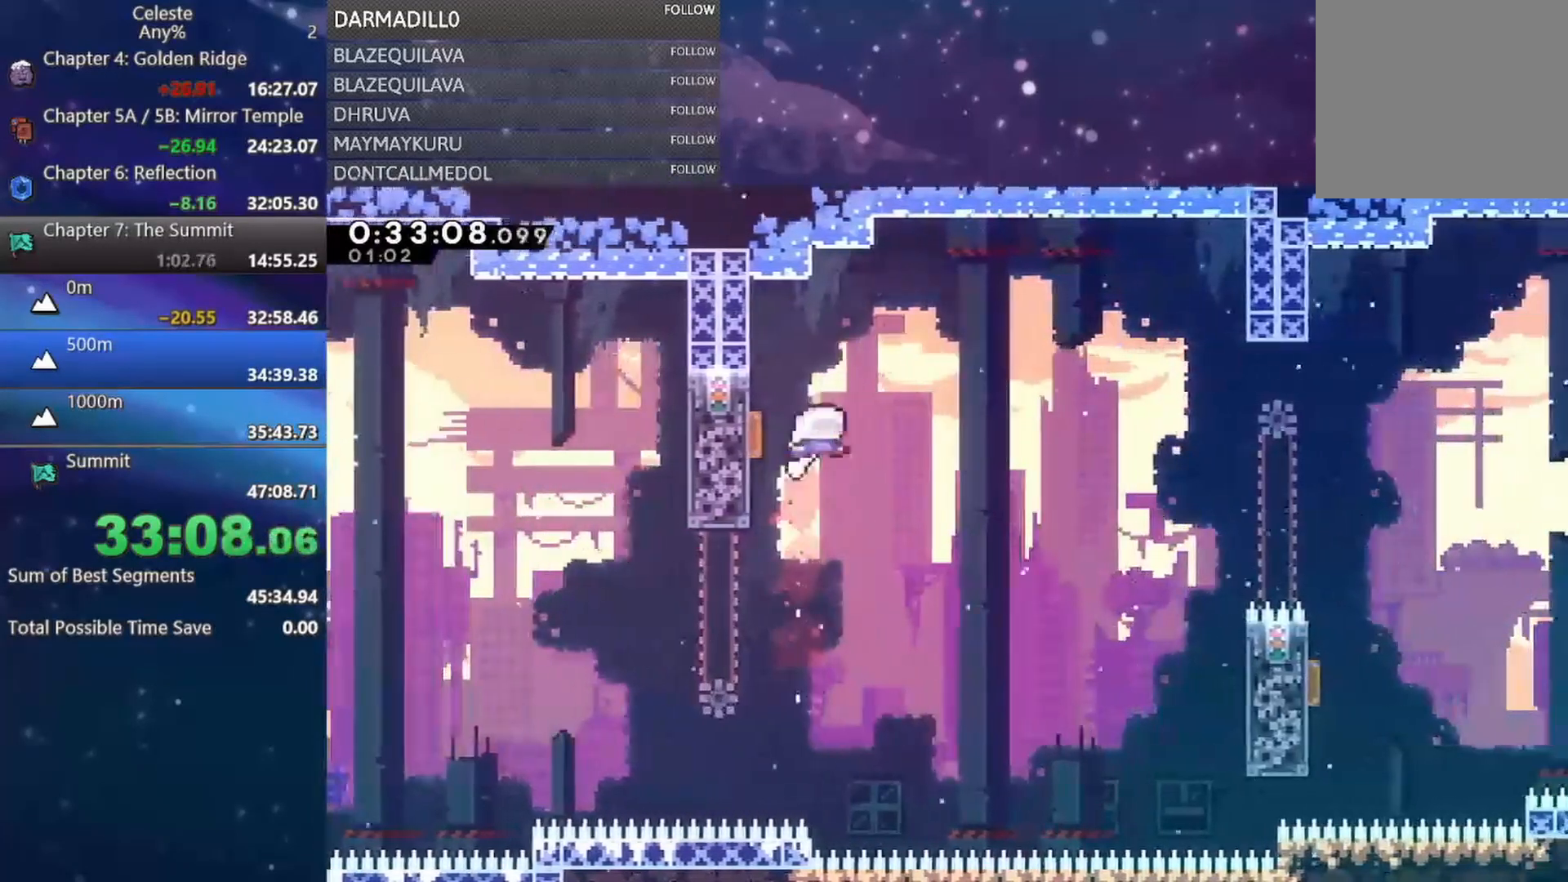
{"buttons": ["DPAD_RIGHT"], "left_stick": "center", "events": [[33, "R1", "down"], [150, "A", "down"], [150, "DPAD_LEFT", "up"], [167, "DPAD_RIGHT", "down"], [183, "DPAD_UP", "up"], [217, "A", "up"], [267, "R1", "up"]]}
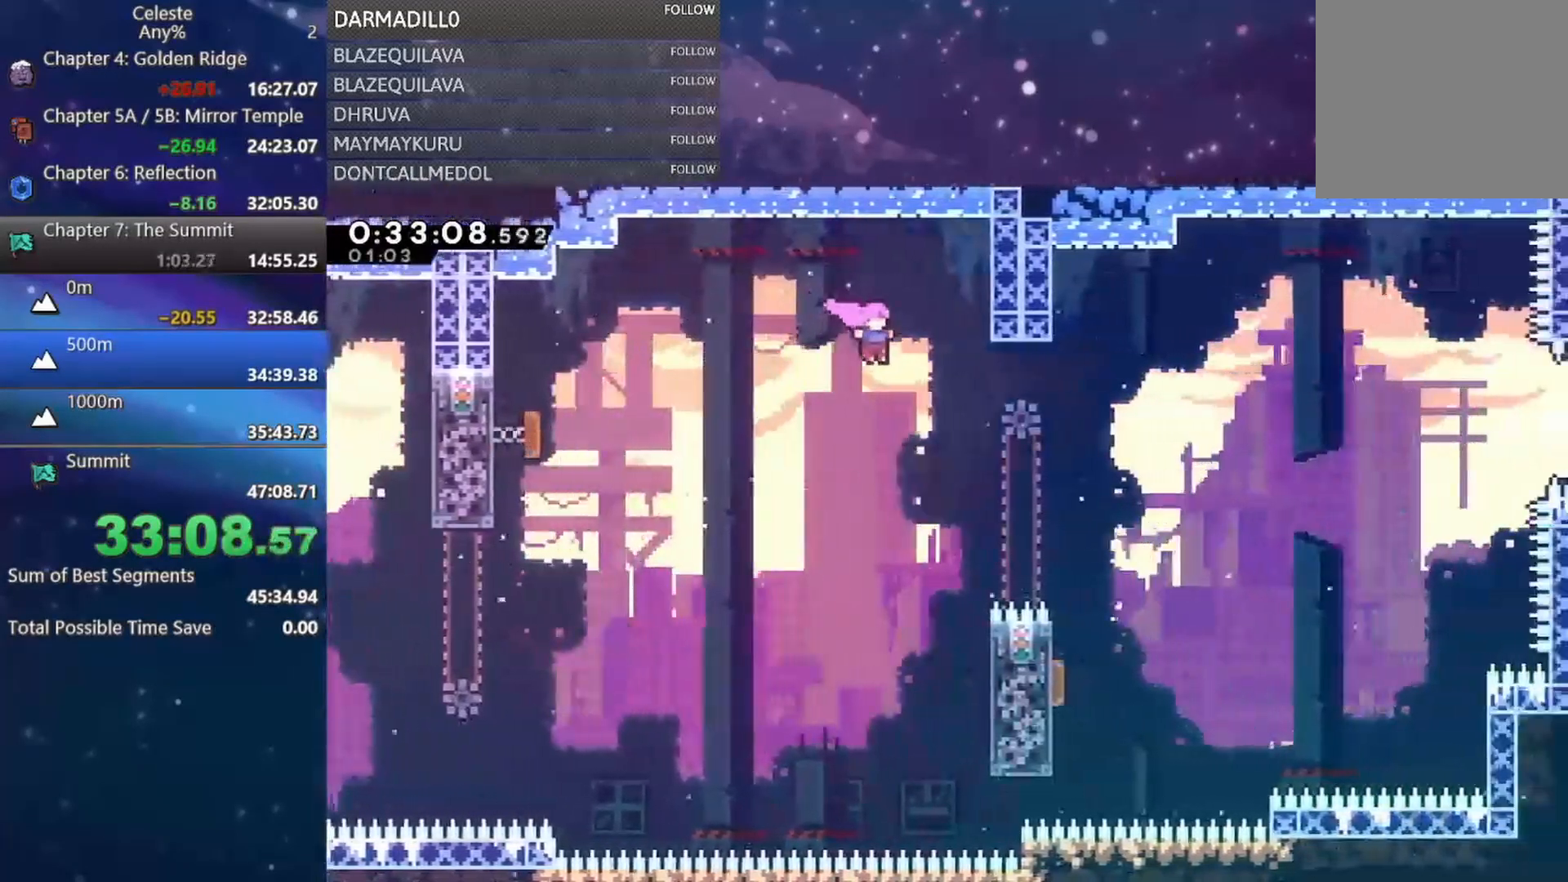
{"buttons": [], "left_stick": "center", "events": [[200, "B", "down"], [317, "B", "up"], [367, "DPAD_RIGHT", "up"]]}
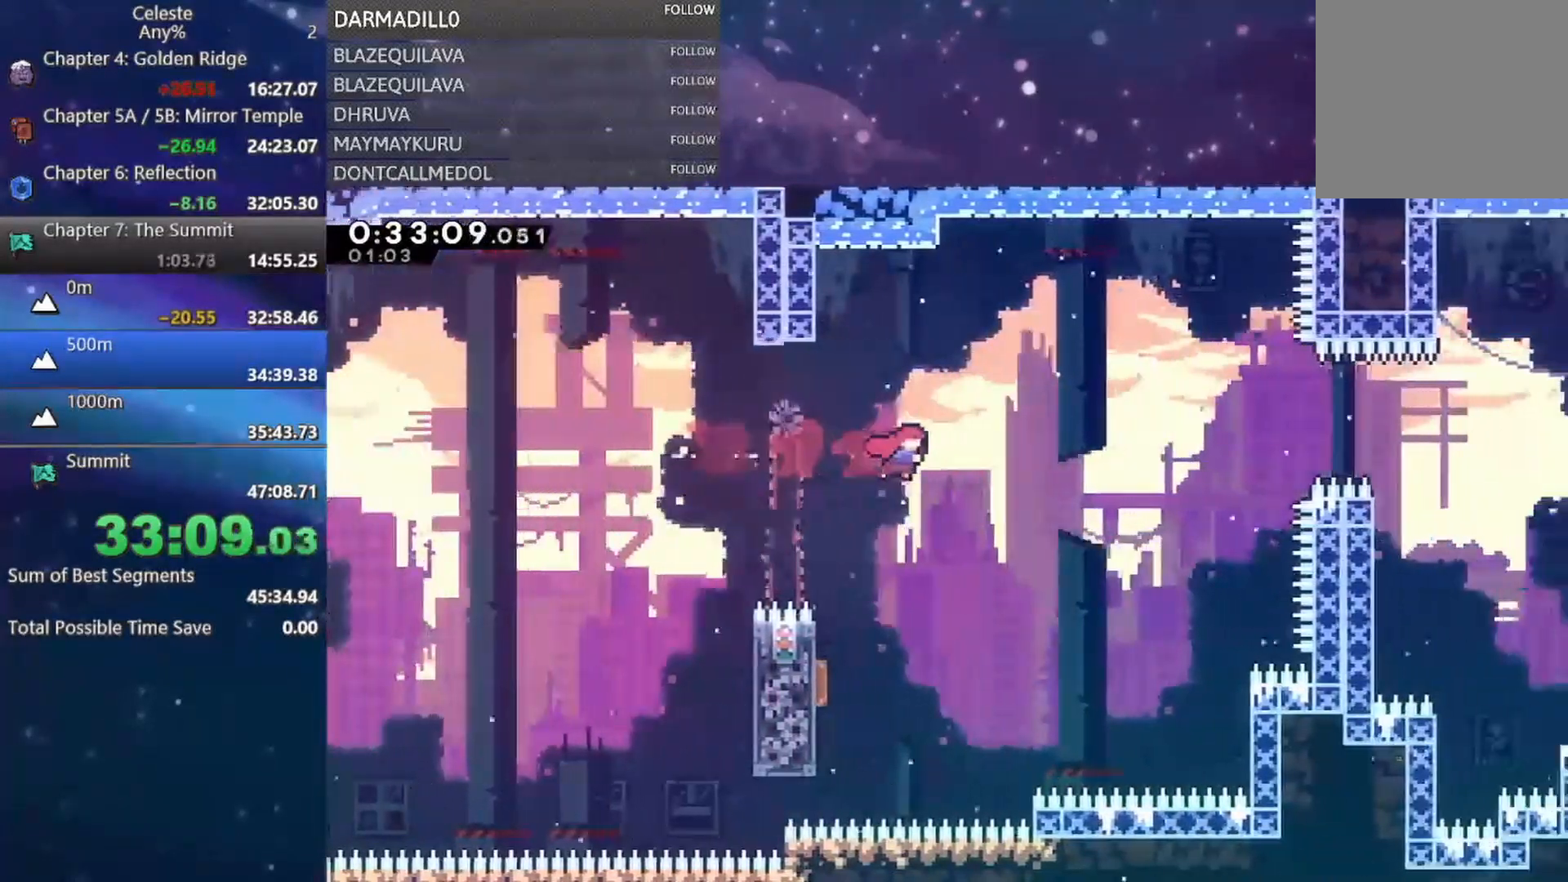
{"buttons": ["DPAD_RIGHT"], "left_stick": "center", "events": [[33, "DPAD_DOWN", "down"], [133, "DPAD_LEFT", "down"], [233, "B", "down"], [367, "B", "up"], [450, "DPAD_DOWN", "up"], [483, "DPAD_DOWN", "down"], [500, "DPAD_DOWN", "up"], [500, "DPAD_LEFT", "up"], [500, "DPAD_RIGHT", "down"]]}
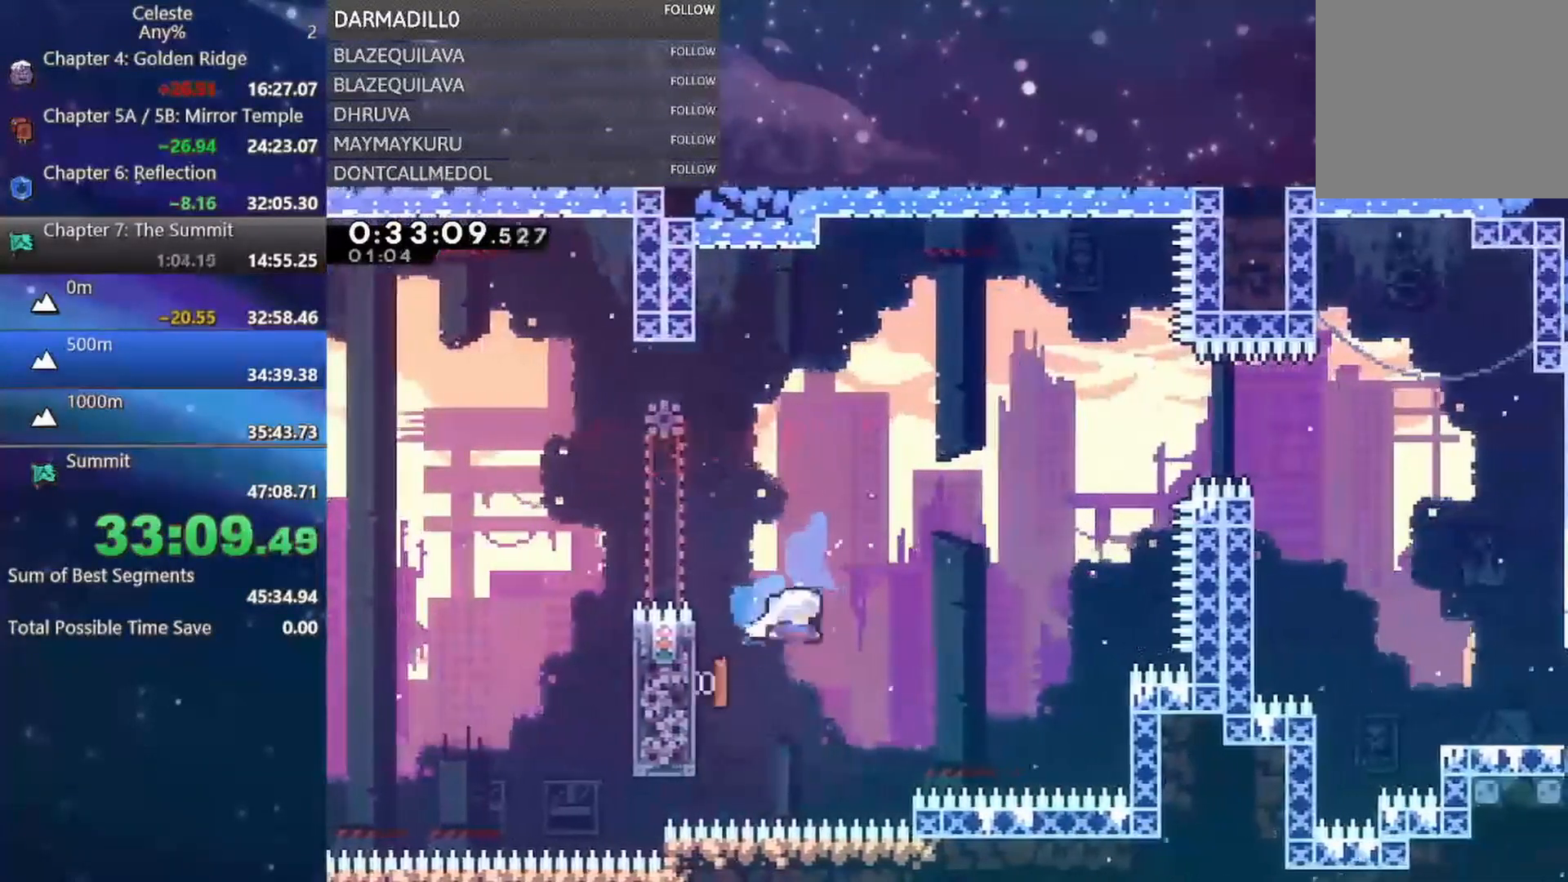
{"buttons": ["B", "DPAD_UP", "DPAD_RIGHT"], "left_stick": "center", "events": [[117, "DPAD_UP", "down"], [433, "B", "down"]]}
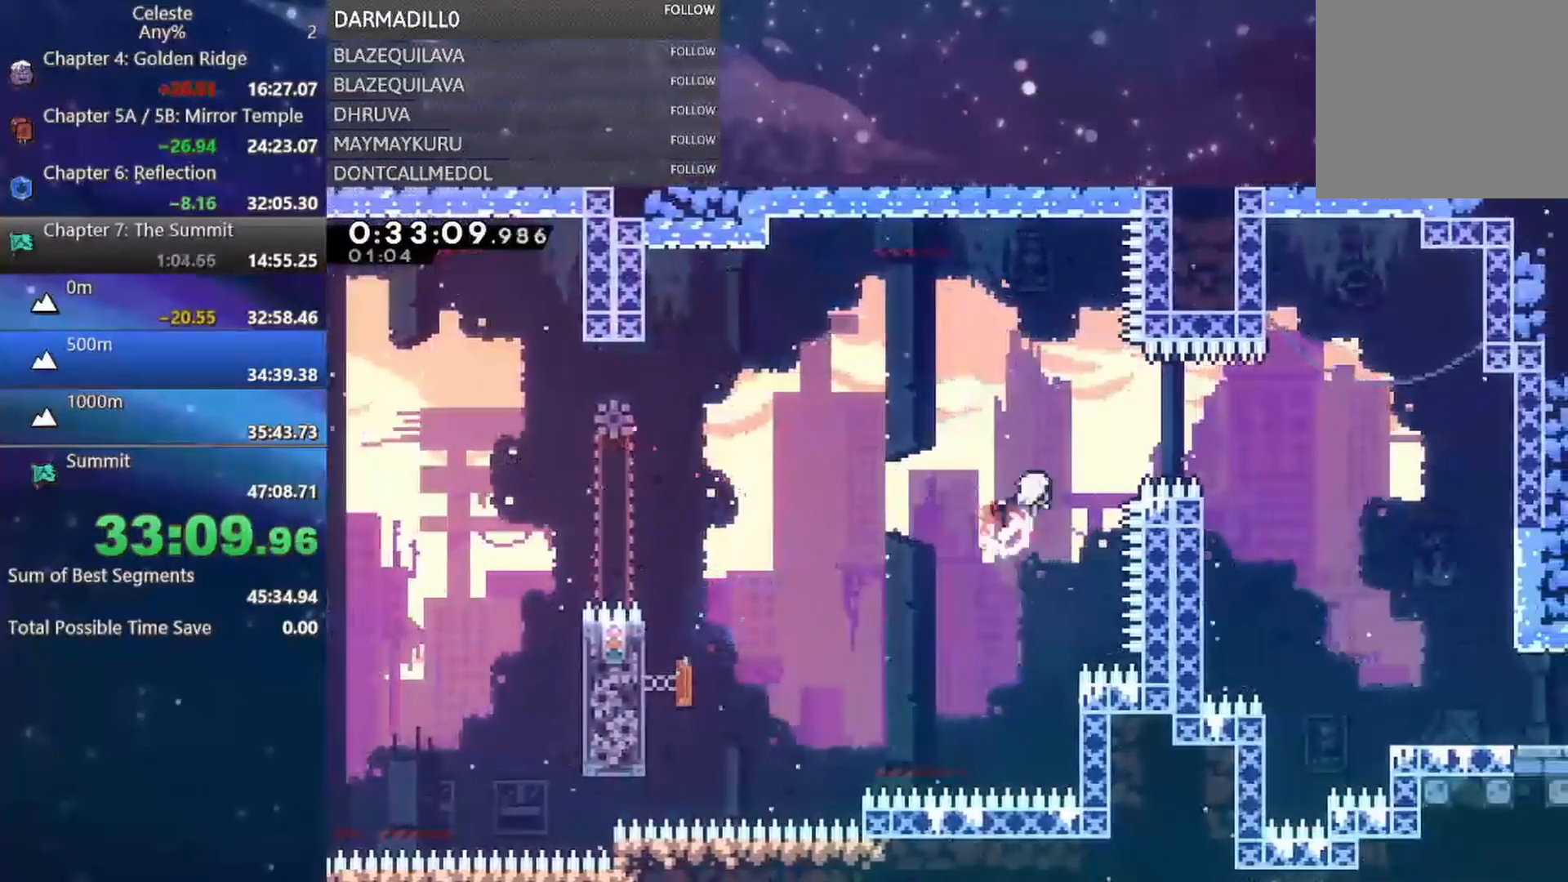
{"buttons": ["DPAD_DOWN", "DPAD_RIGHT"], "left_stick": "center", "events": [[50, "B", "up"], [50, "DPAD_UP", "up"], [133, "B", "down"], [250, "B", "up"], [467, "DPAD_DOWN", "down"]]}
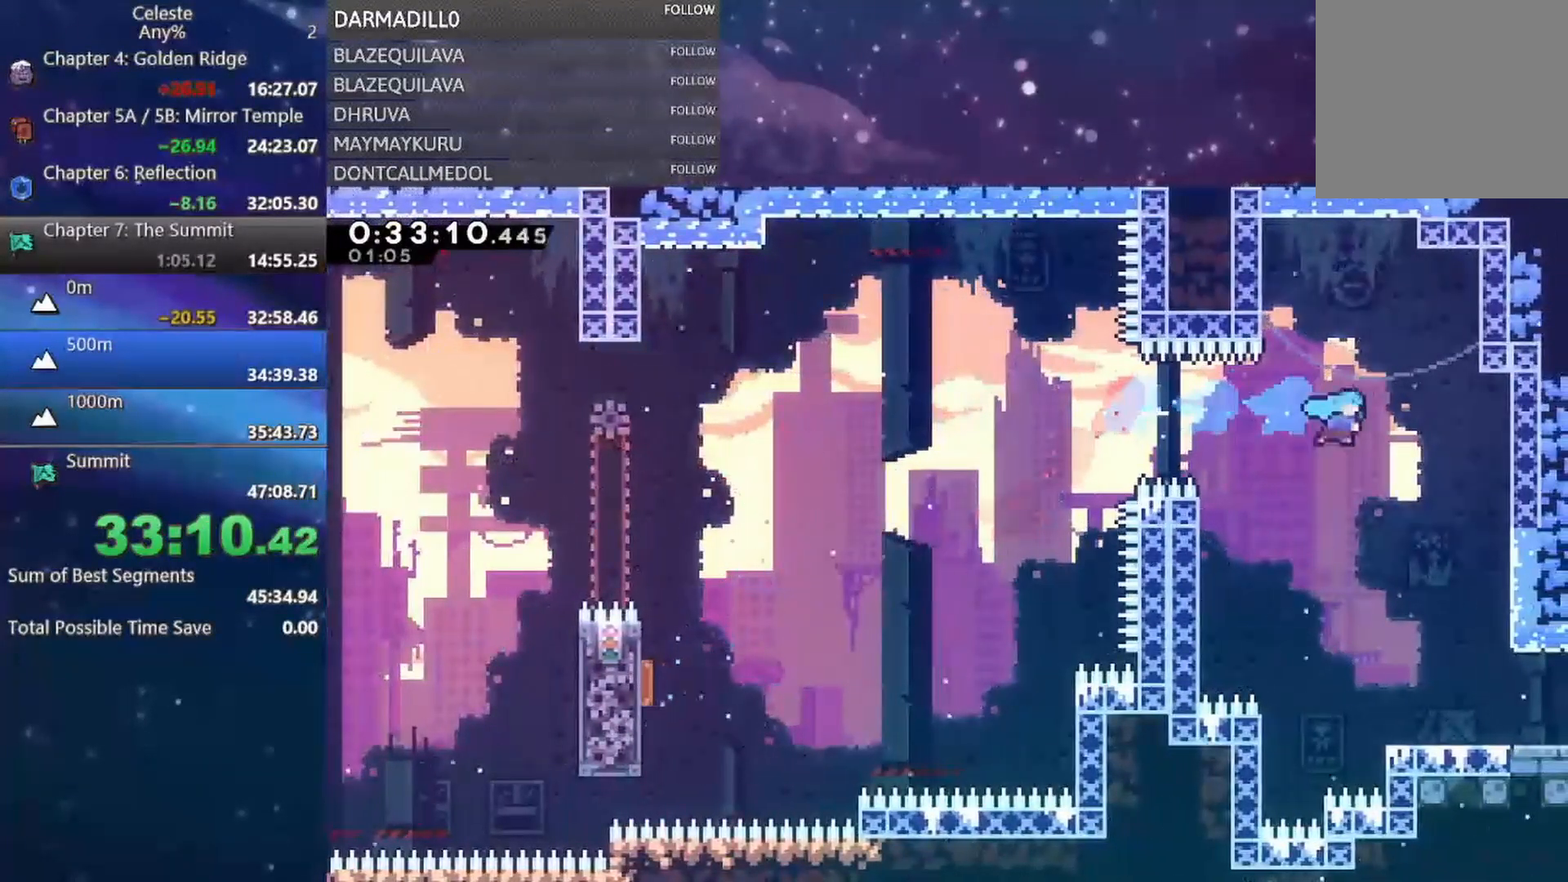
{"buttons": ["B", "DPAD_DOWN", "DPAD_RIGHT"], "left_stick": "center", "events": [[217, "DPAD_RIGHT", "up"], [317, "DPAD_DOWN", "up"], [483, "DPAD_DOWN", "down"], [483, "DPAD_RIGHT", "down"], [500, "B", "down"]]}
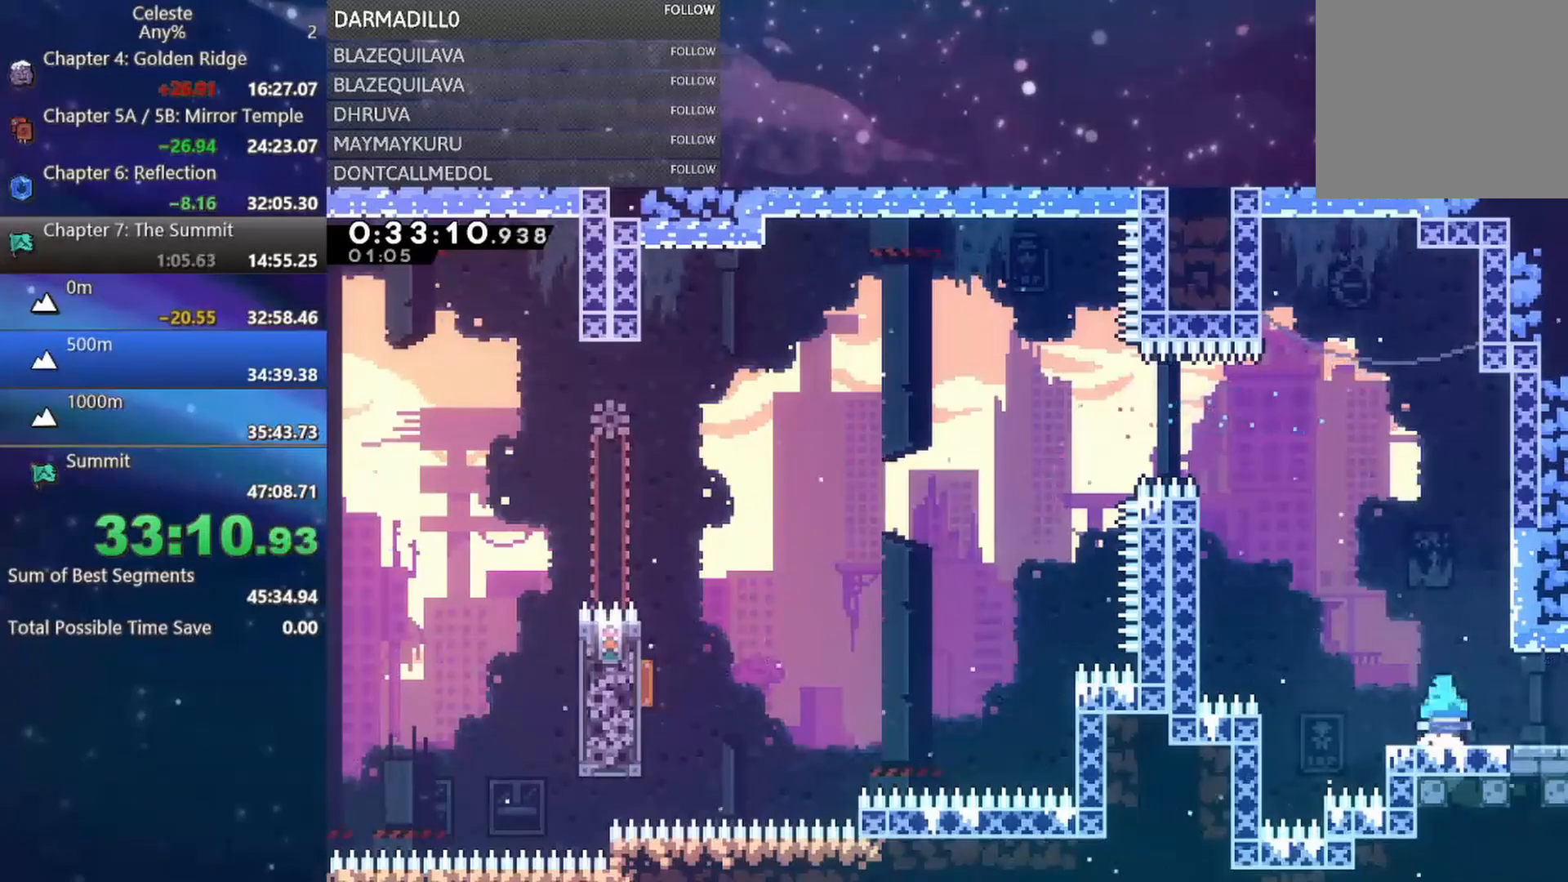
{"buttons": ["DPAD_RIGHT"], "left_stick": "center", "events": [[33, "A", "down"], [100, "A", "up"], [100, "B", "up"], [100, "DPAD_DOWN", "up"], [117, "DPAD_DOWN", "down"], [167, "DPAD_DOWN", "up"], [167, "DPAD_RIGHT", "up"], [350, "DPAD_RIGHT", "down"]]}
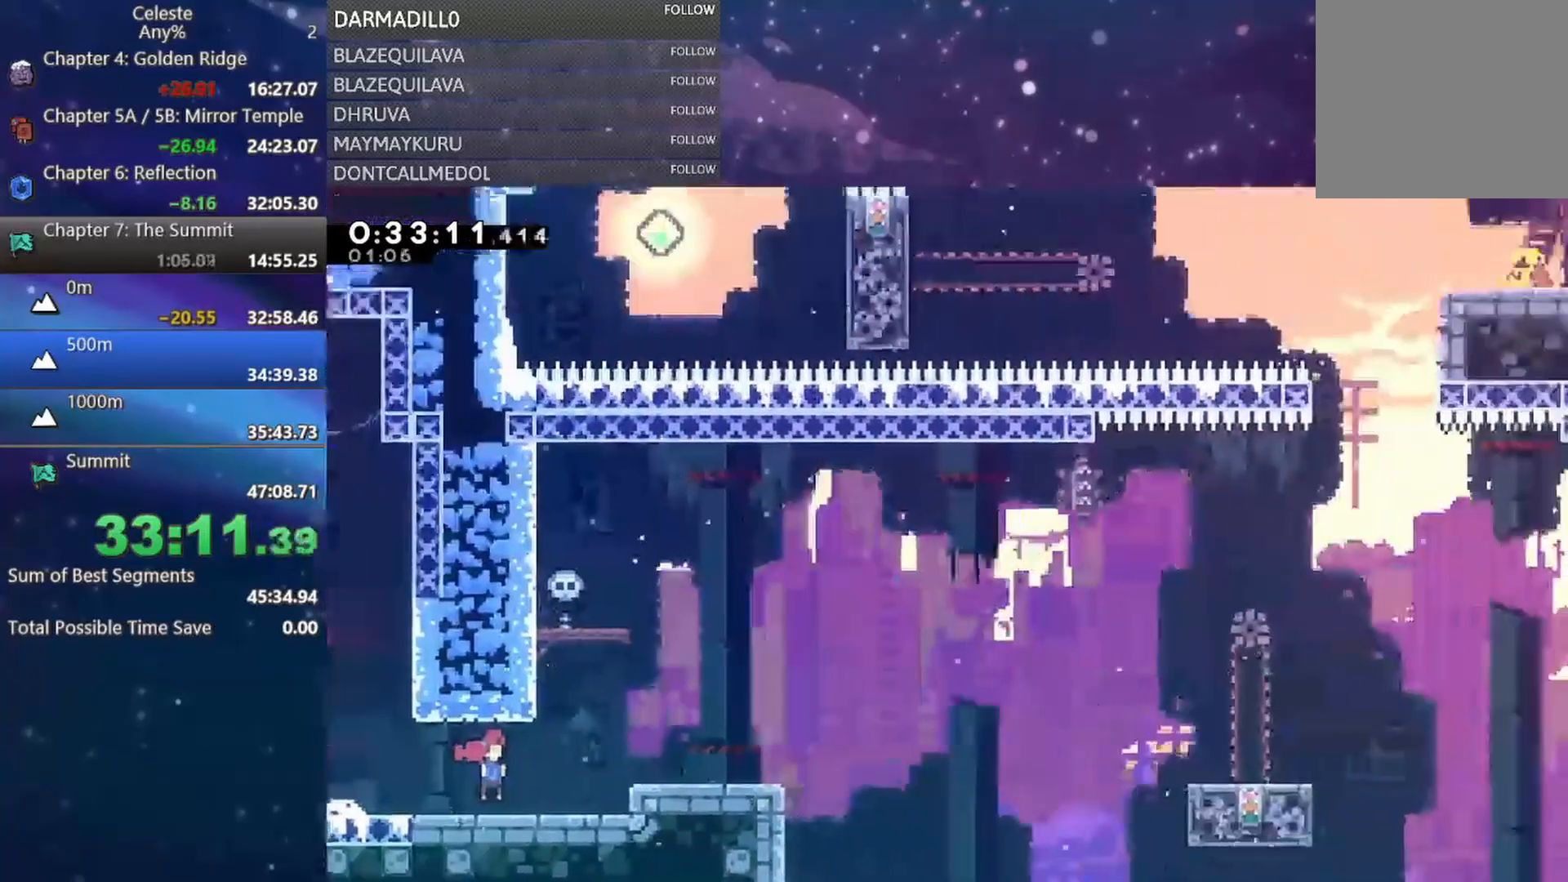
{"buttons": ["A", "DPAD_DOWN", "DPAD_RIGHT"], "left_stick": "center", "events": [[167, "DPAD_RIGHT", "up"], [450, "A", "down"], [450, "DPAD_RIGHT", "down"], [483, "DPAD_DOWN", "down"]]}
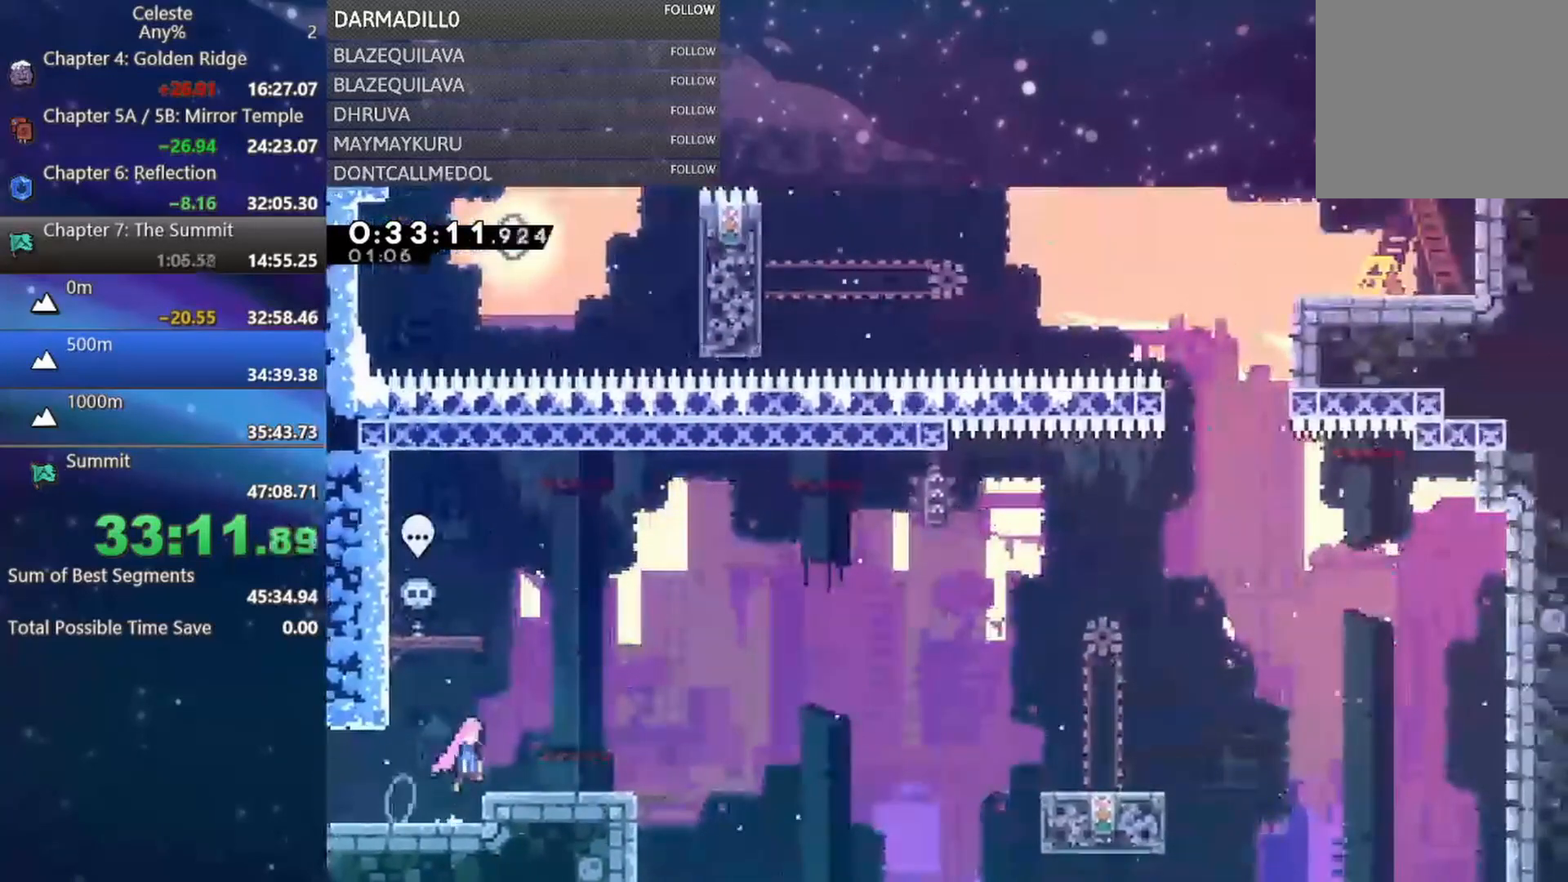
{"buttons": ["A", "DPAD_RIGHT"], "left_stick": "center", "events": [[50, "A", "up"], [100, "B", "down"], [183, "B", "up"], [283, "A", "down"], [300, "DPAD_DOWN", "up"]]}
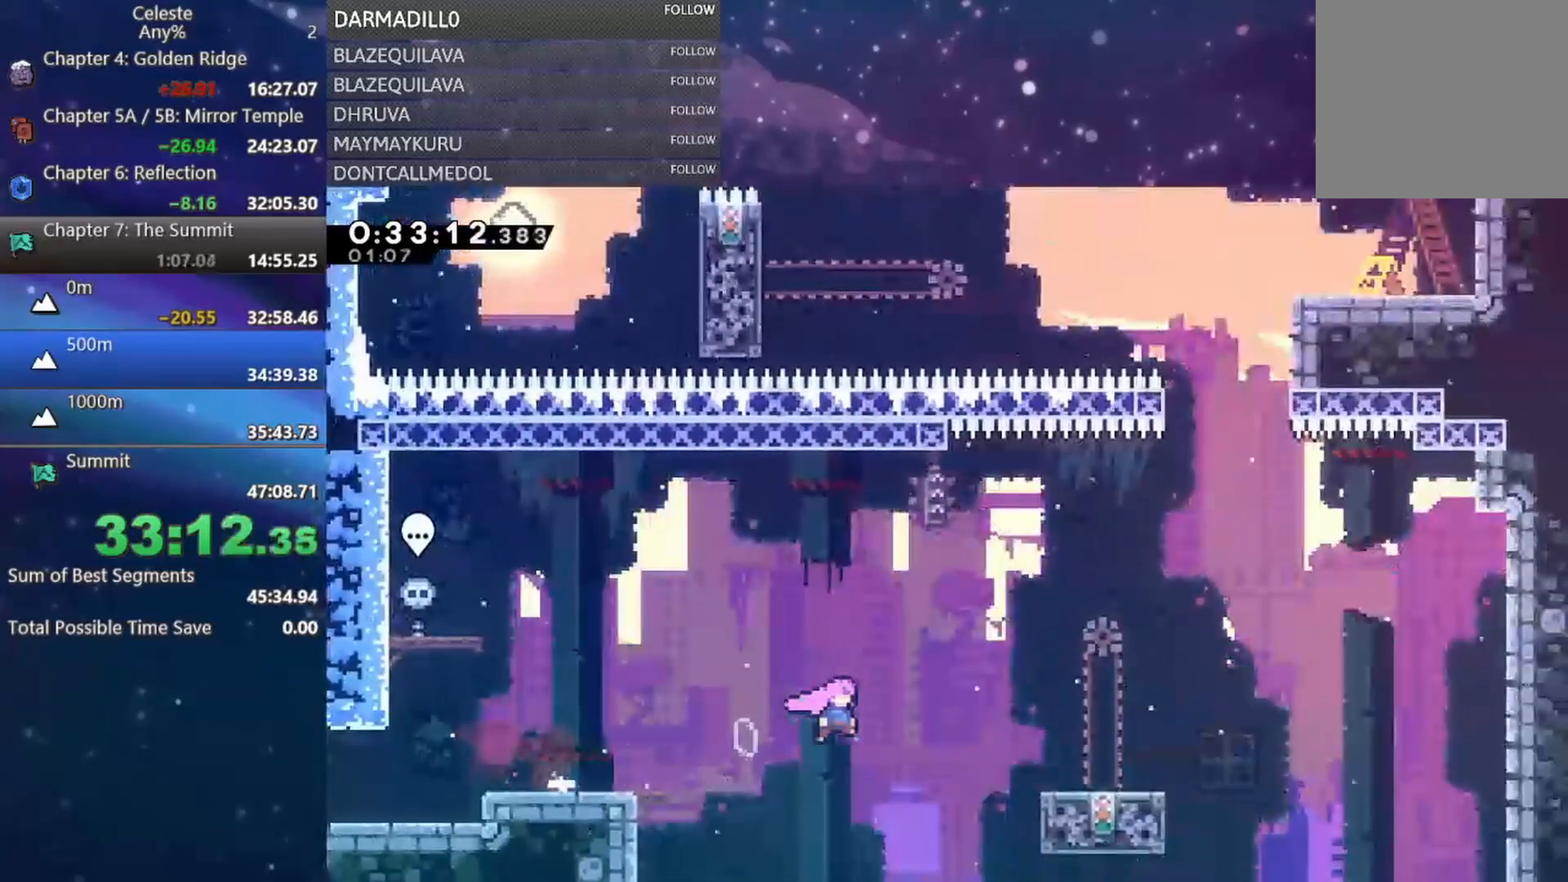
{"buttons": ["A", "DPAD_UP", "DPAD_RIGHT"], "left_stick": "center", "events": [[250, "A", "up"], [300, "DPAD_RIGHT", "up"], [333, "A", "down"], [333, "DPAD_RIGHT", "down"], [450, "DPAD_UP", "down"]]}
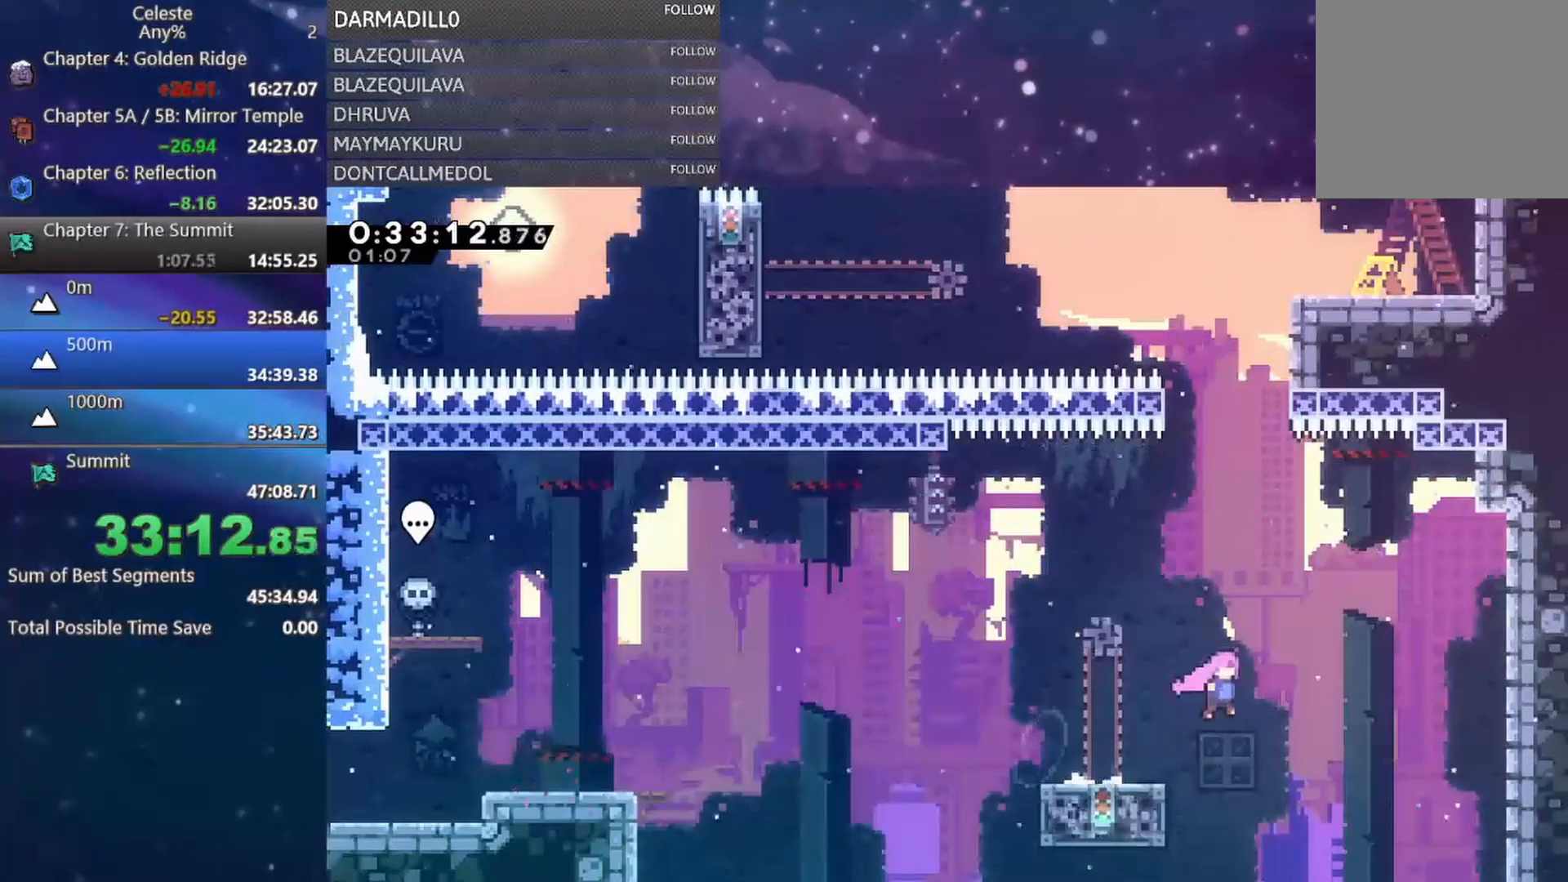
{"buttons": ["B", "DPAD_UP"], "left_stick": "center", "events": [[33, "A", "up"], [33, "DPAD_RIGHT", "up"], [100, "B", "down"], [233, "B", "up"], [333, "B", "down"]]}
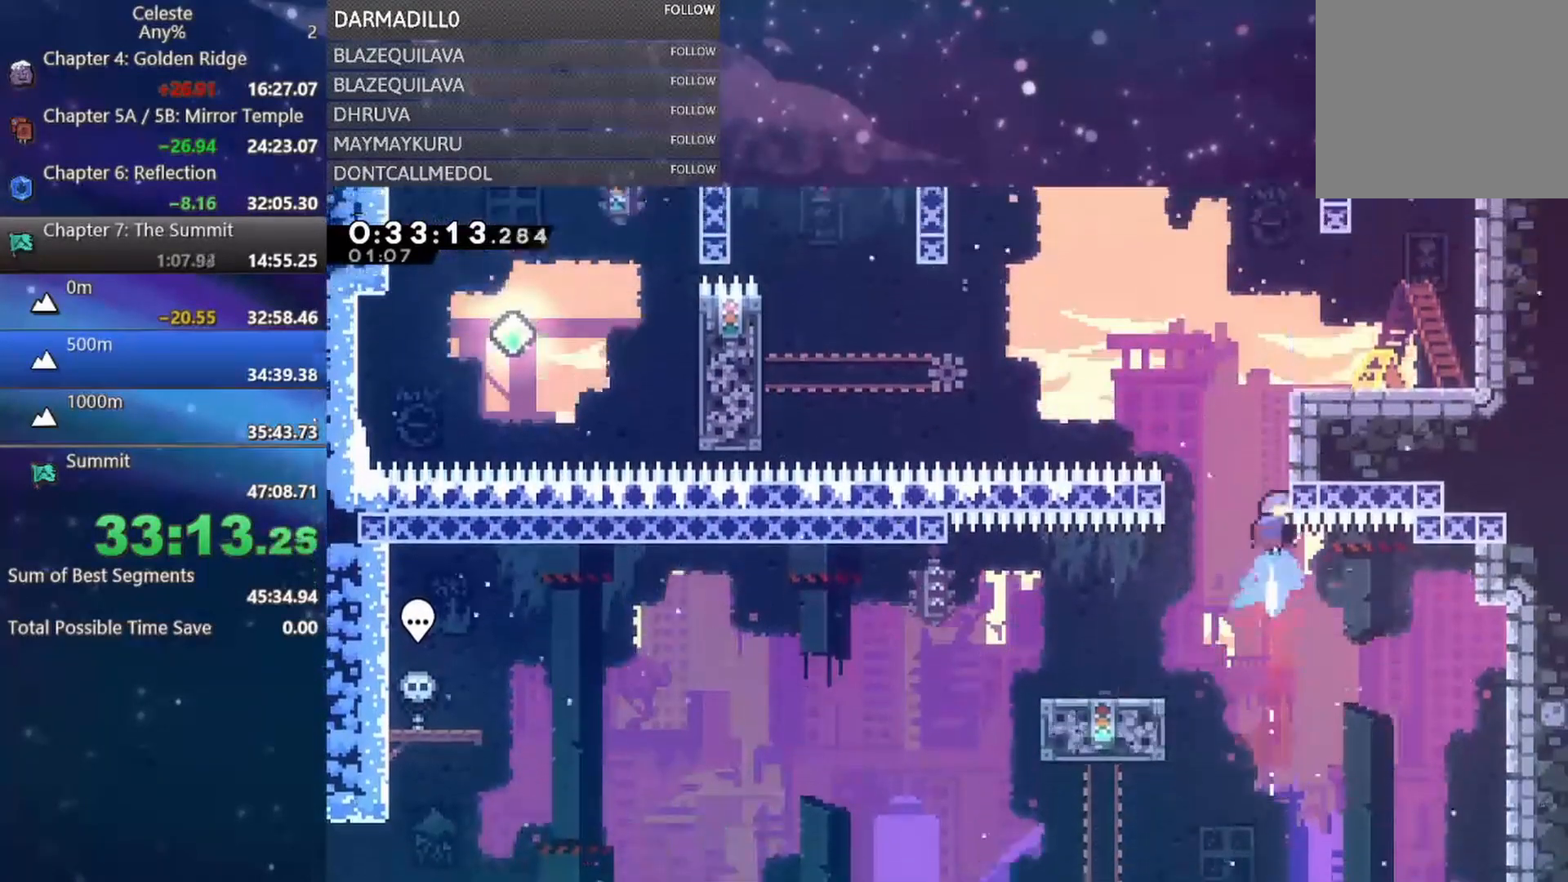
{"buttons": ["DPAD_UP", "DPAD_RIGHT"], "left_stick": "center", "events": [[67, "B", "up"], [67, "R1", "down"], [117, "DPAD_RIGHT", "down"], [150, "A", "down"], [300, "A", "up"], [300, "R1", "up"]]}
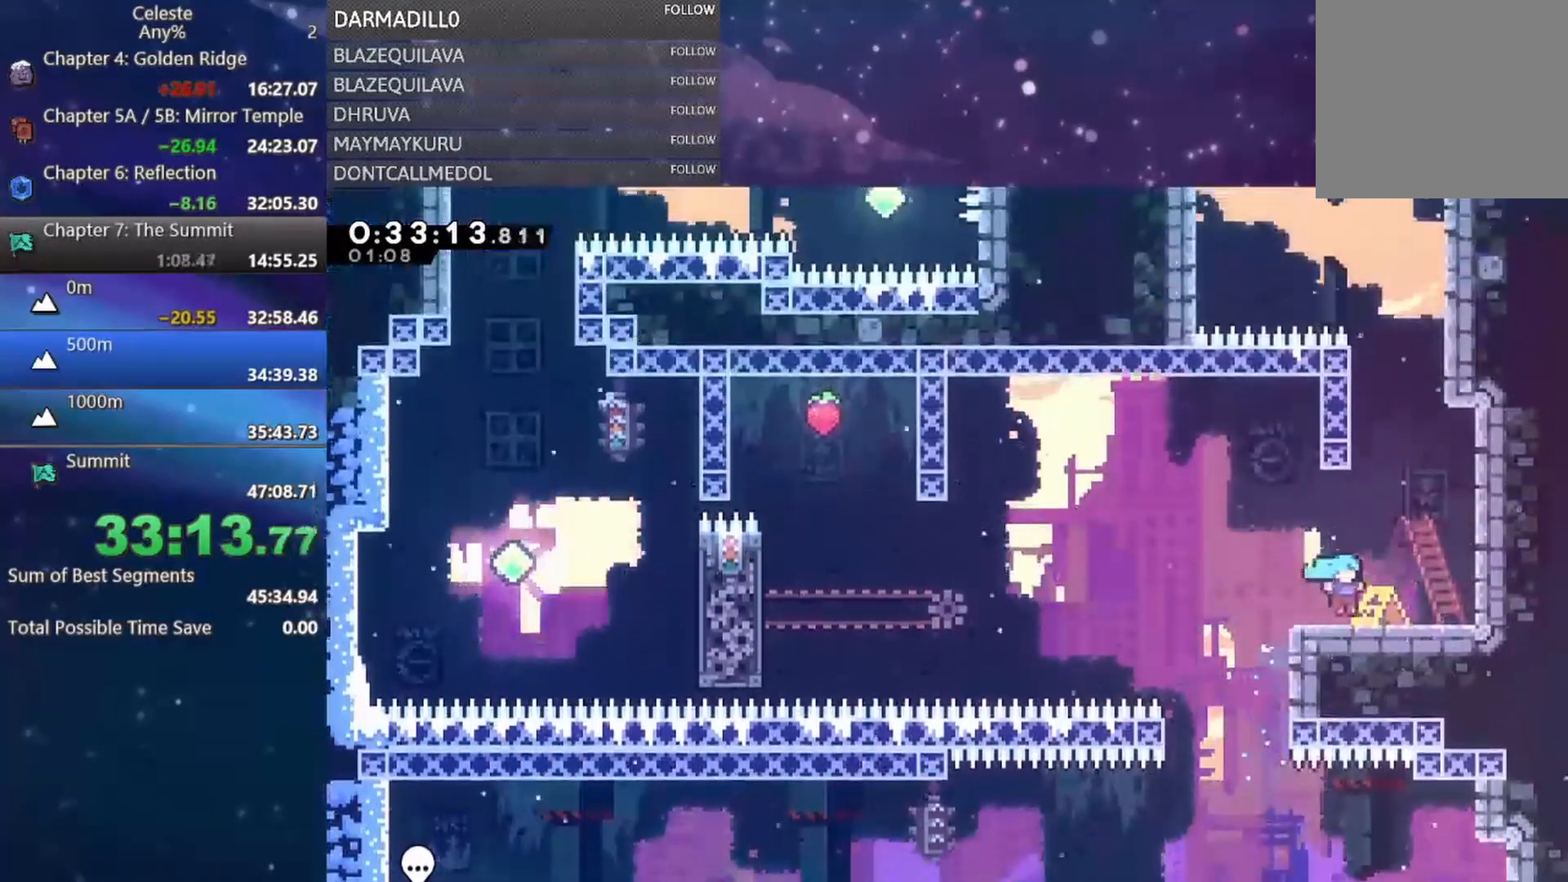
{"buttons": ["DPAD_UP"], "left_stick": "center", "events": [[133, "A", "down"], [183, "DPAD_RIGHT", "up"], [300, "A", "up"], [317, "B", "down"], [467, "B", "up"]]}
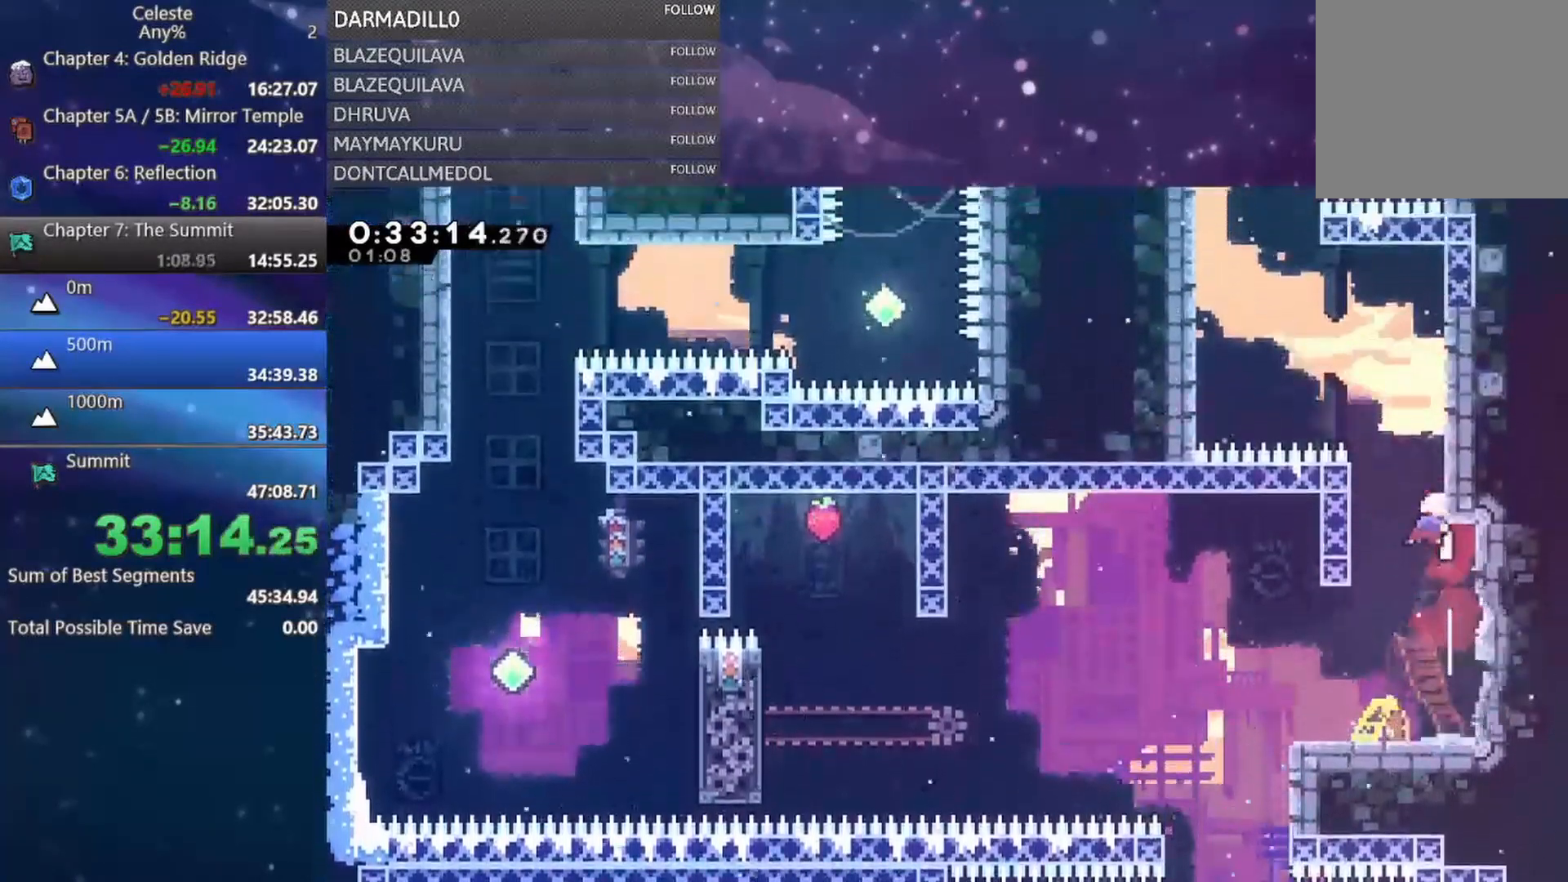
{"buttons": ["A", "DPAD_UP", "DPAD_LEFT"], "left_stick": "center", "events": [[50, "A", "down"], [133, "DPAD_LEFT", "down"]]}
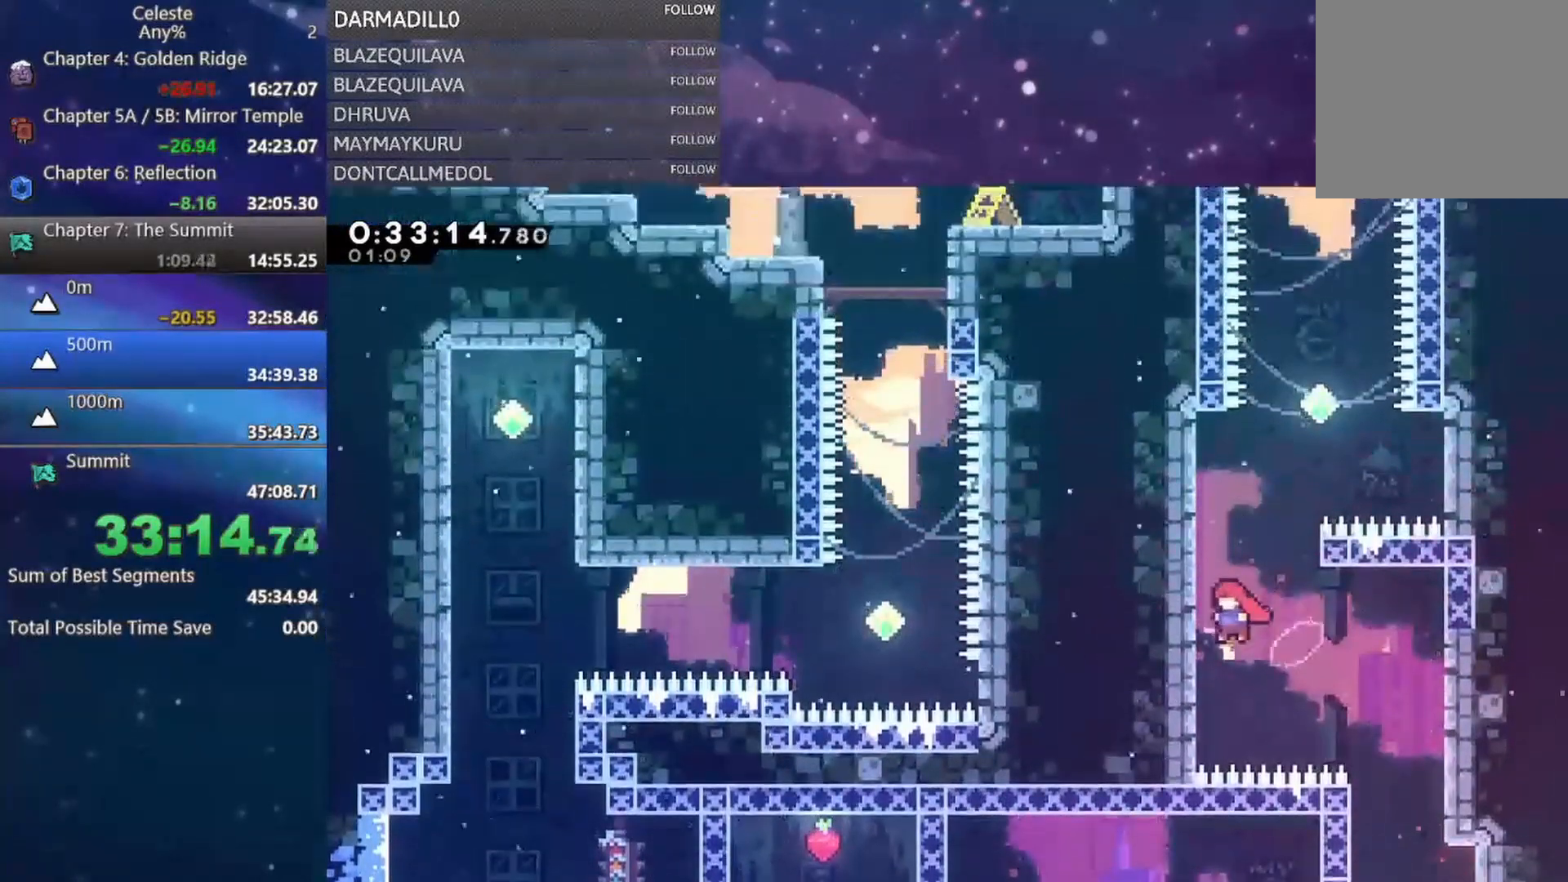
{"buttons": ["A", "DPAD_UP", "DPAD_RIGHT"], "left_stick": "center", "events": [[83, "A", "up"], [167, "B", "down"], [167, "DPAD_LEFT", "up"], [283, "B", "up"], [350, "A", "down"], [367, "DPAD_RIGHT", "down"]]}
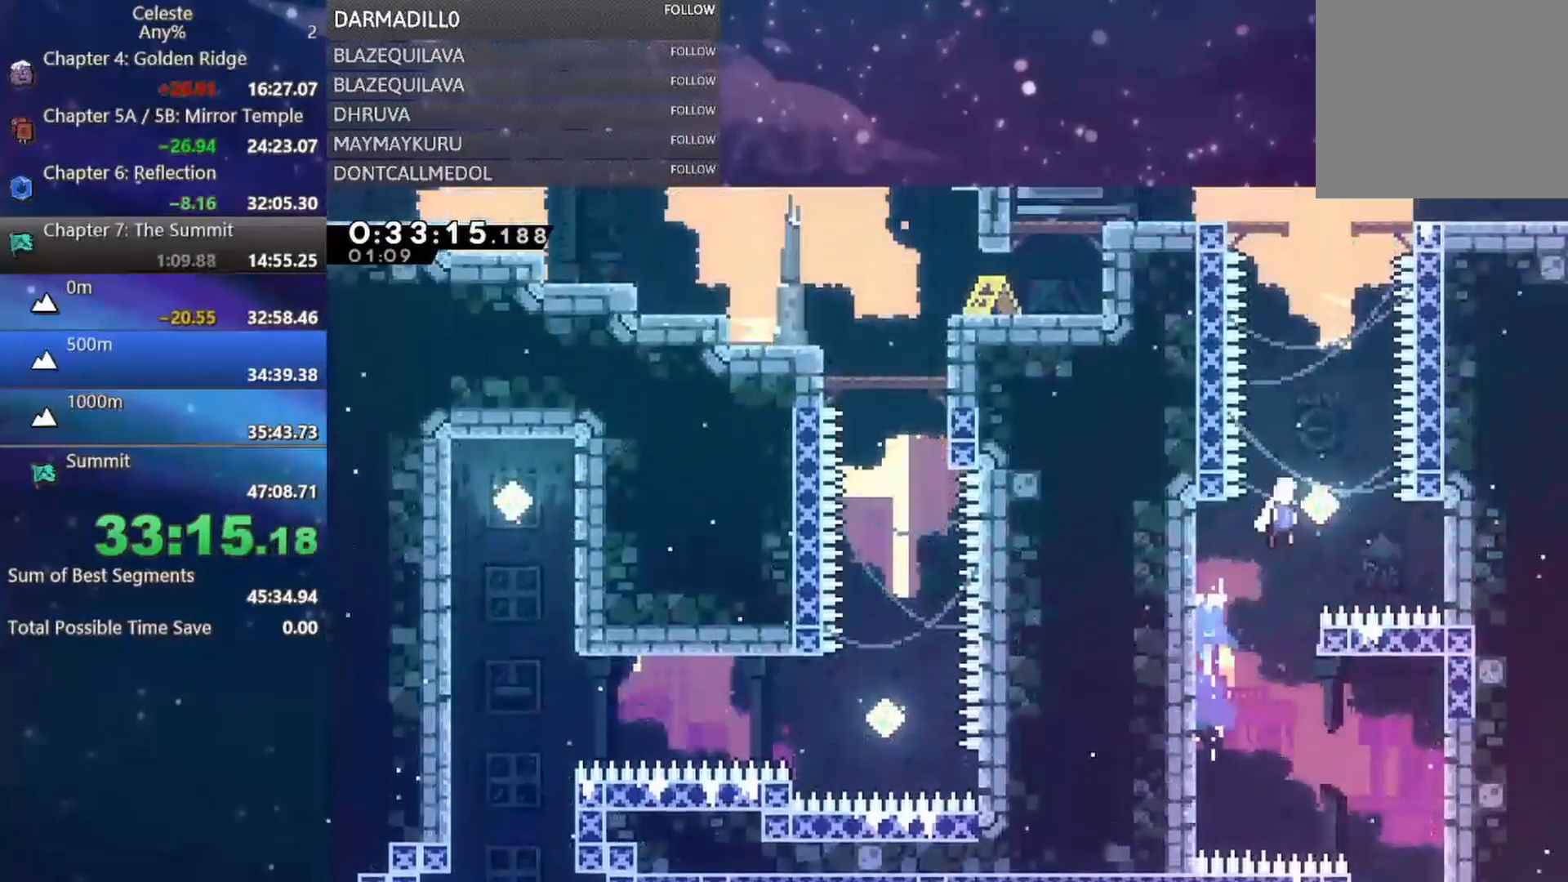
{"buttons": ["B", "DPAD_UP"], "left_stick": "center", "events": [[83, "DPAD_RIGHT", "up"], [150, "A", "up"], [250, "B", "down"]]}
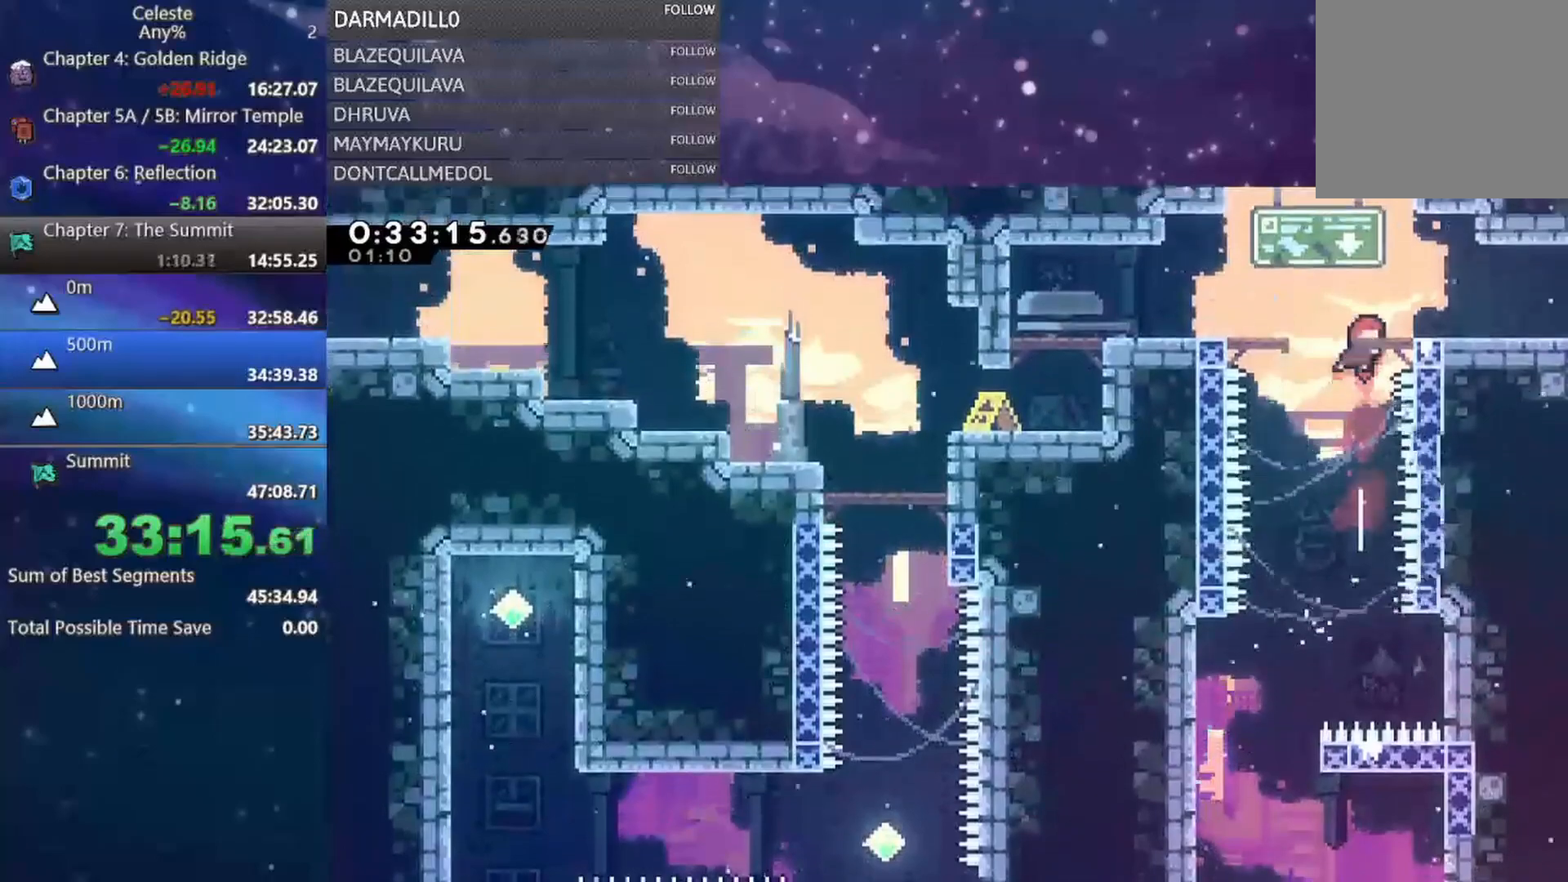
{"buttons": ["DPAD_DOWN", "DPAD_RIGHT"], "left_stick": "center", "events": [[33, "DPAD_RIGHT", "down"], [67, "B", "up"], [67, "DPAD_UP", "up"], [83, "DPAD_DOWN", "down"], [150, "B", "down"], [233, "B", "up"], [283, "A", "down"], [300, "DPAD_DOWN", "up"], [333, "DPAD_RIGHT", "up"], [483, "A", "up"], [483, "DPAD_DOWN", "down"], [483, "DPAD_RIGHT", "down"]]}
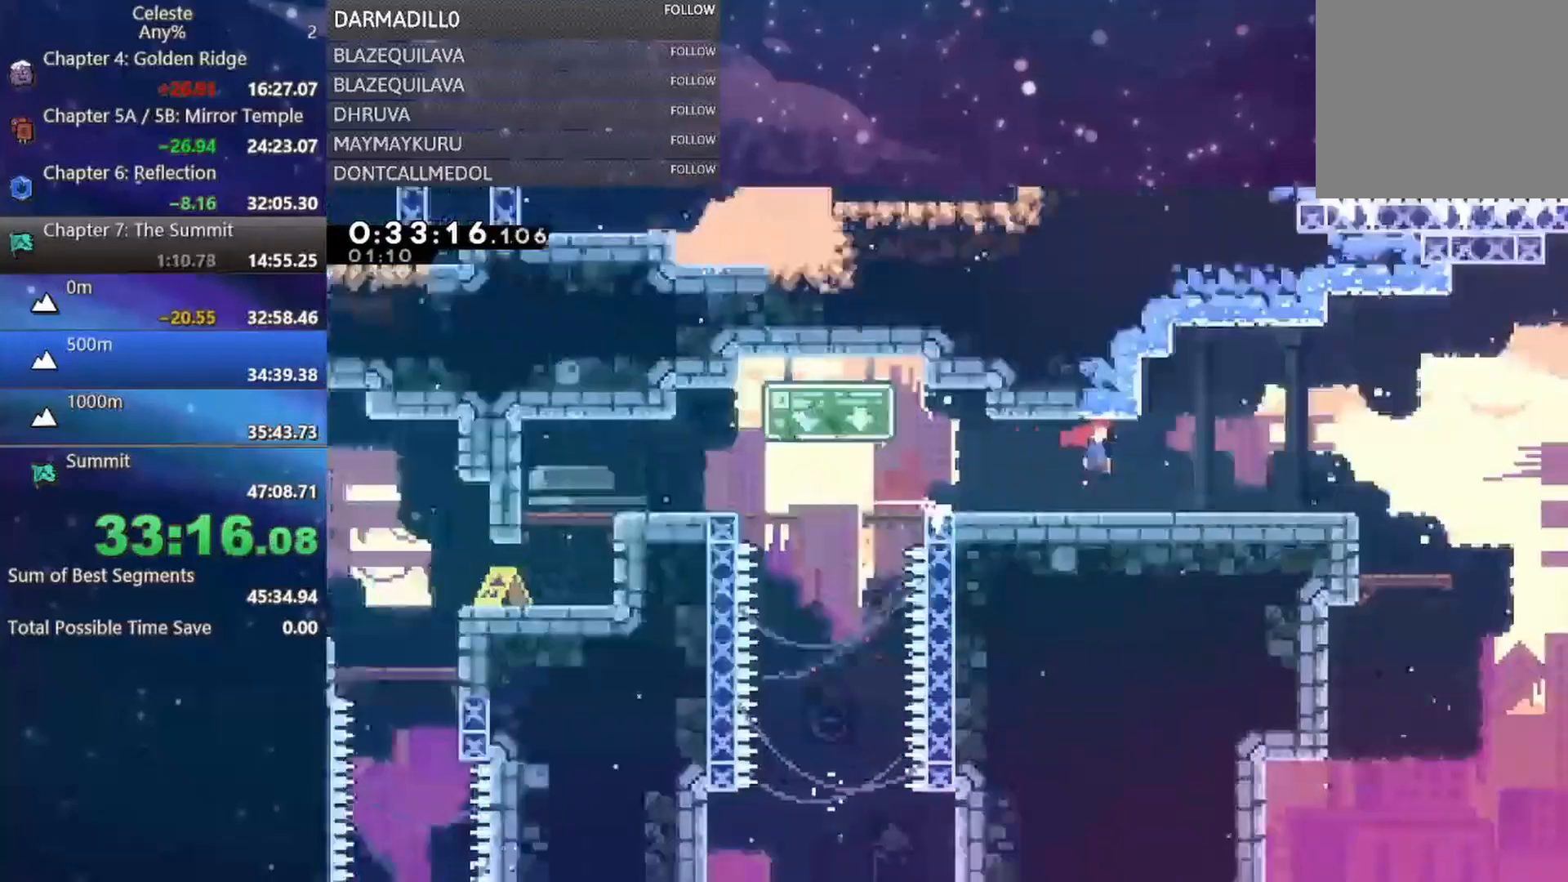
{"buttons": ["DPAD_DOWN", "DPAD_RIGHT"], "left_stick": "center", "events": []}
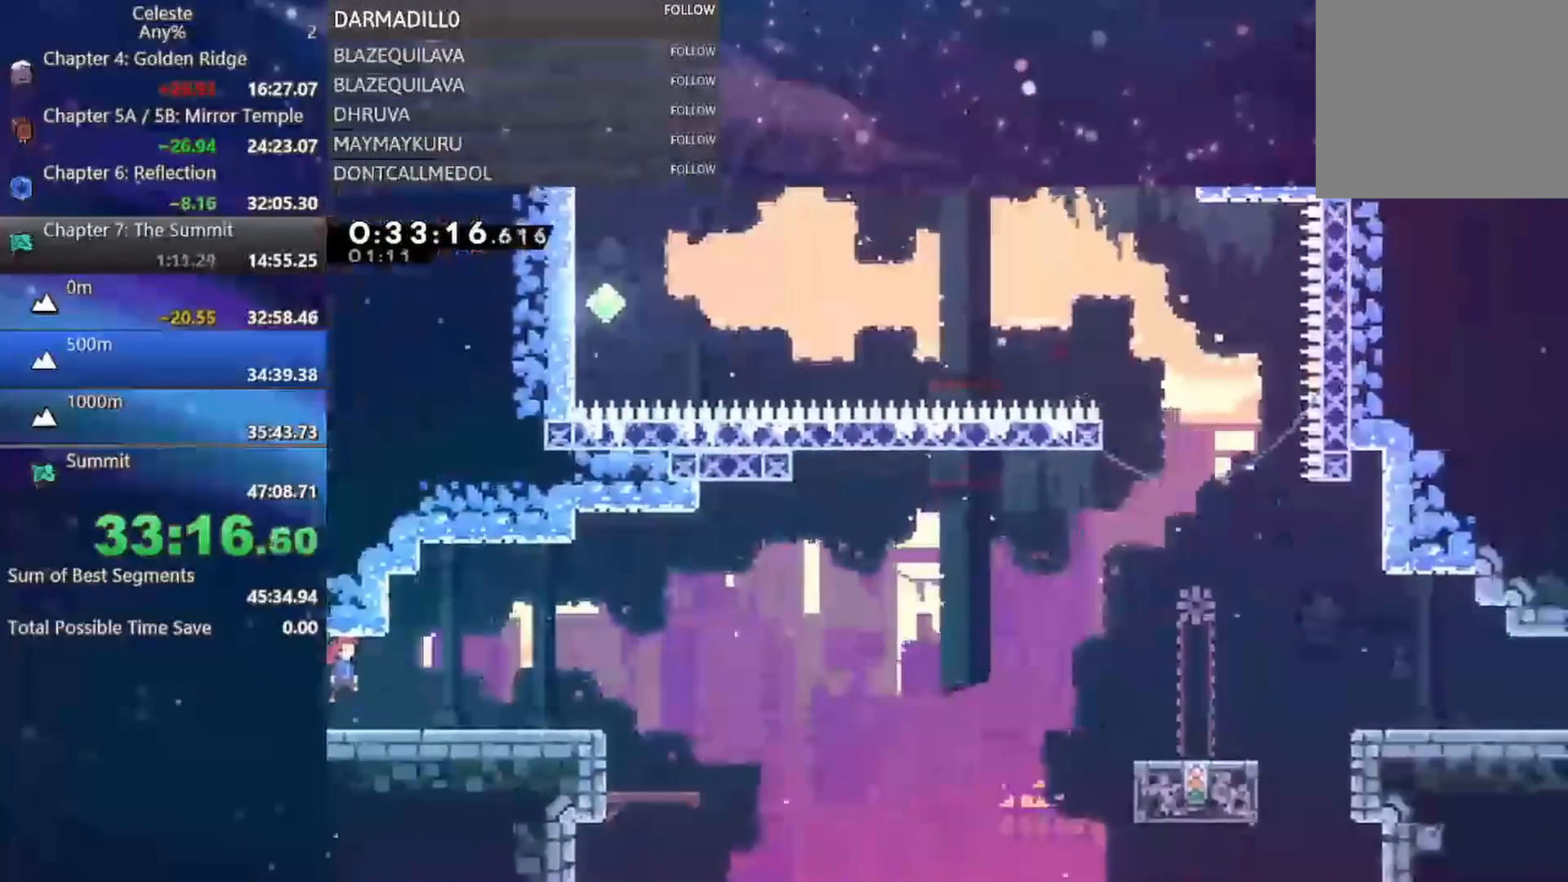
{"buttons": ["A", "DPAD_RIGHT"], "left_stick": "center", "events": [[133, "B", "down"], [233, "B", "up"], [333, "A", "down"], [333, "DPAD_DOWN", "up"]]}
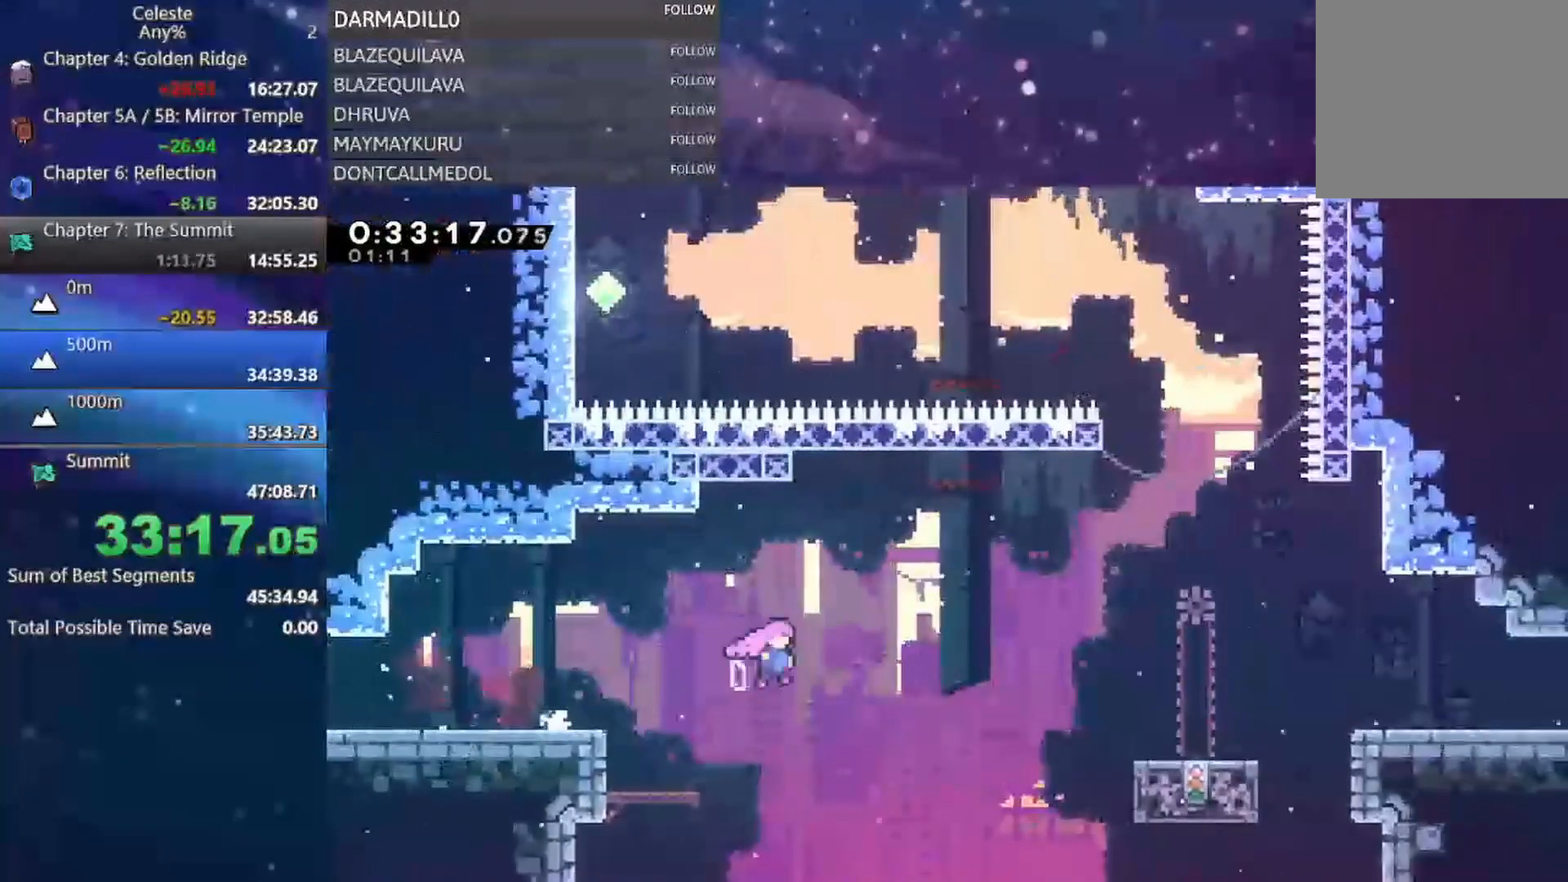
{"buttons": ["DPAD_RIGHT"], "left_stick": "center", "events": [[83, "A", "up"], [167, "B", "down"], [300, "B", "up"]]}
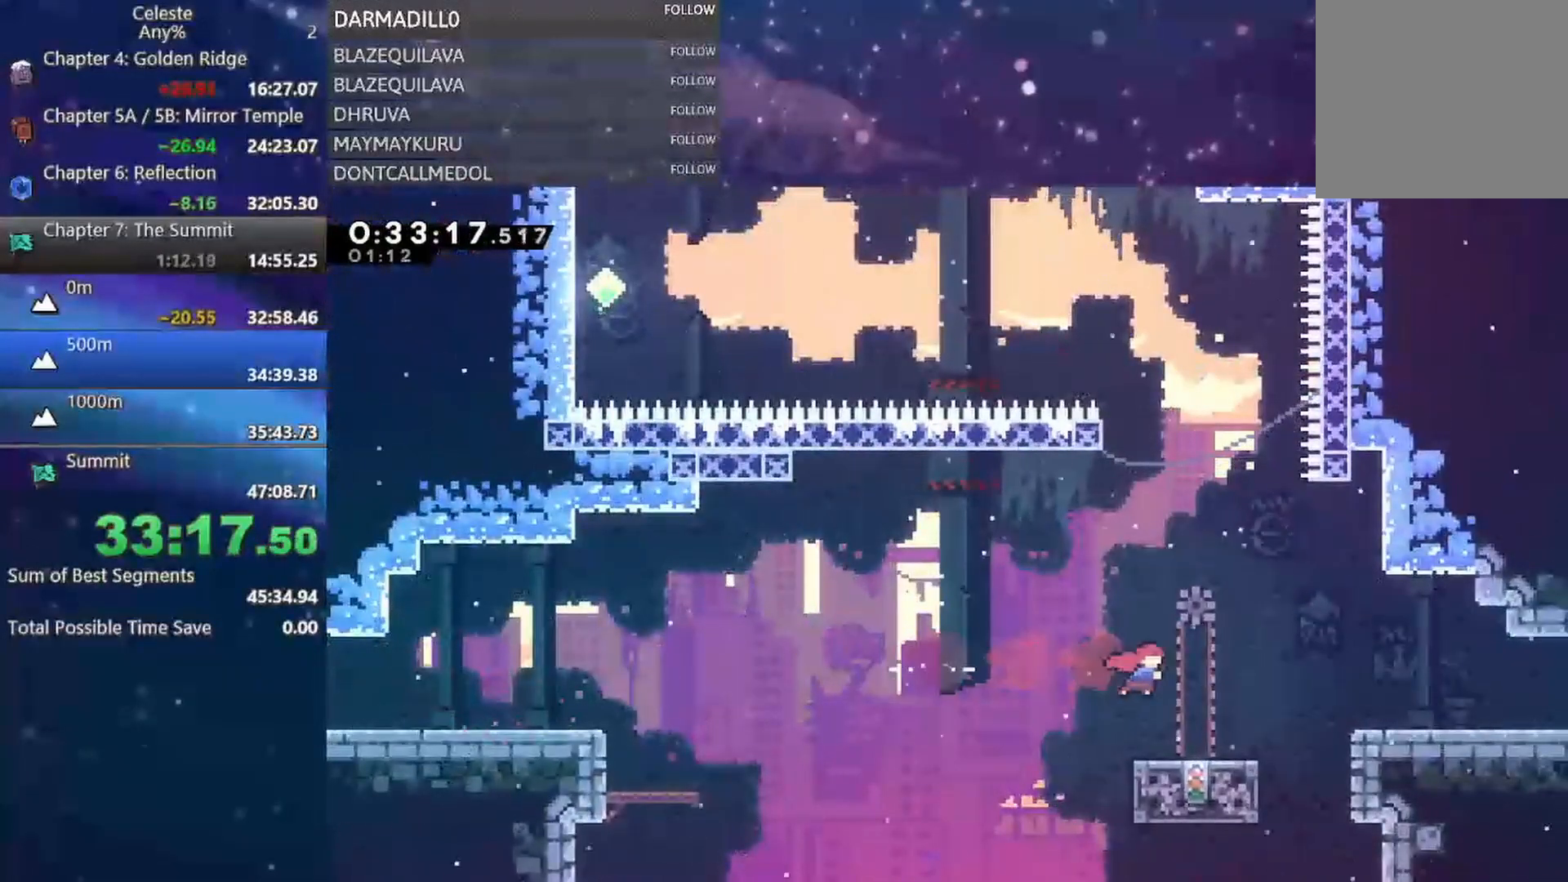
{"buttons": [], "left_stick": "center", "events": [[17, "DPAD_RIGHT", "up"]]}
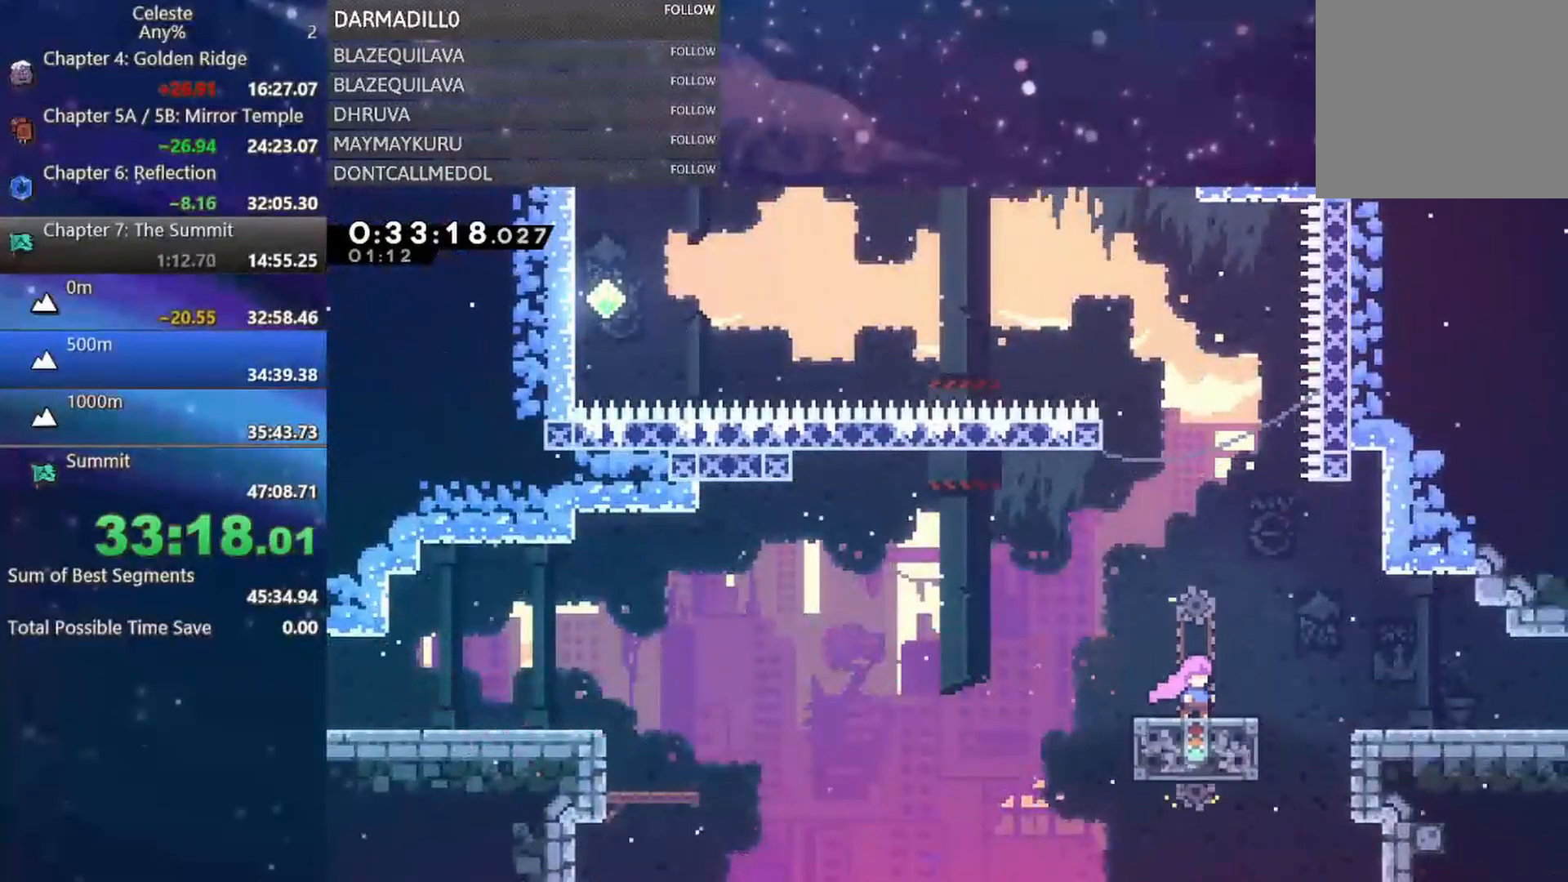
{"buttons": ["A", "DPAD_LEFT"], "left_stick": "center", "events": [[183, "DPAD_RIGHT", "down"], [217, "B", "down"], [300, "B", "up"], [317, "DPAD_LEFT", "down"], [317, "DPAD_RIGHT", "up"], [383, "A", "down"]]}
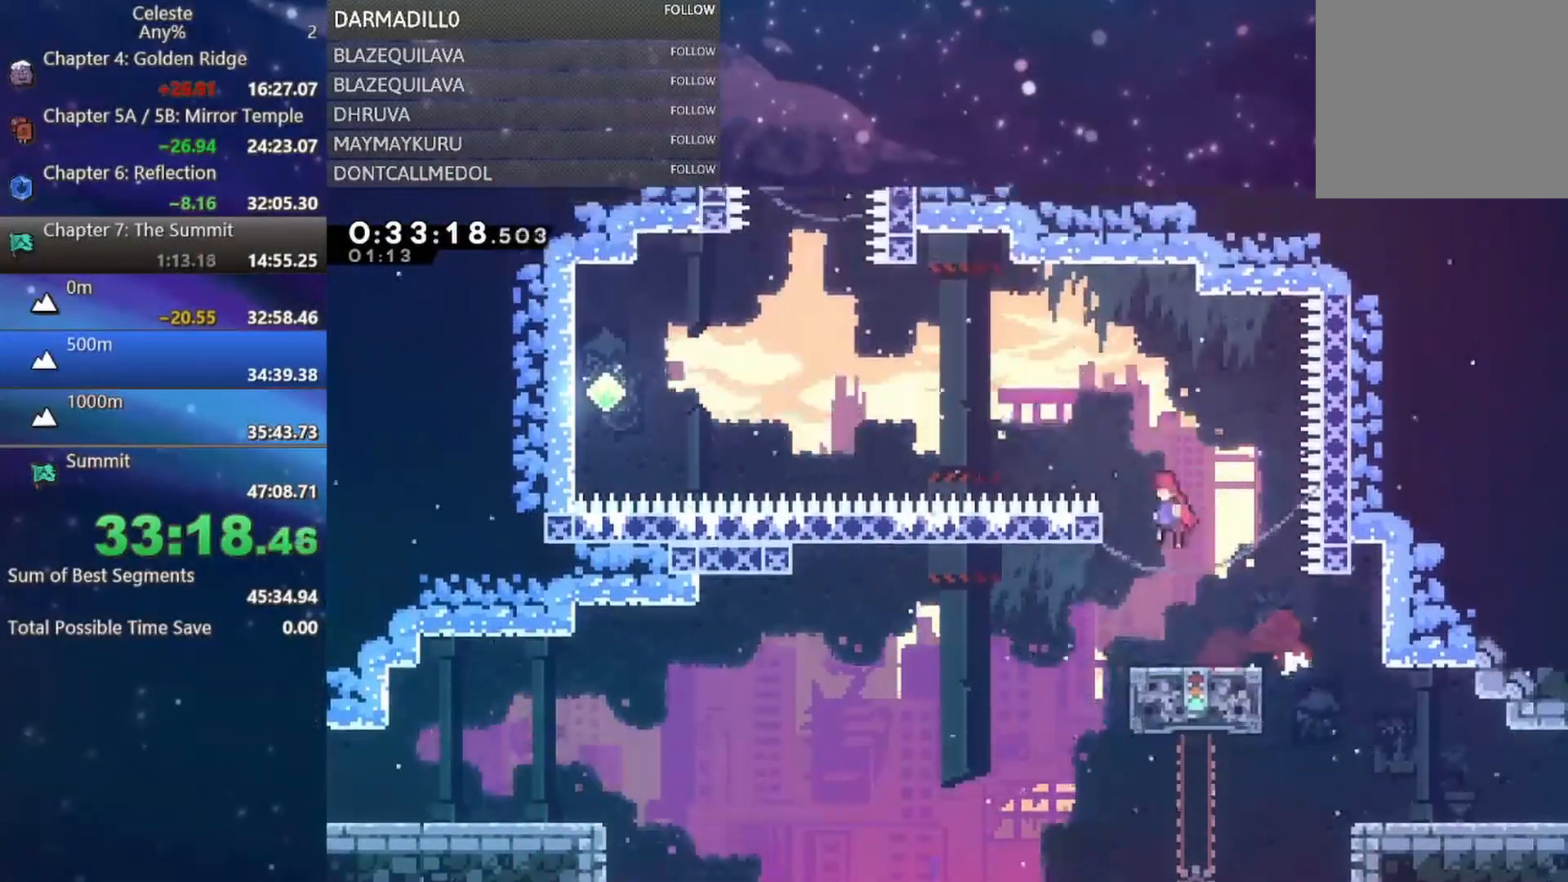
{"buttons": ["DPAD_UP"], "left_stick": "center", "events": [[417, "A", "up"], [450, "DPAD_UP", "down"], [500, "DPAD_LEFT", "up"]]}